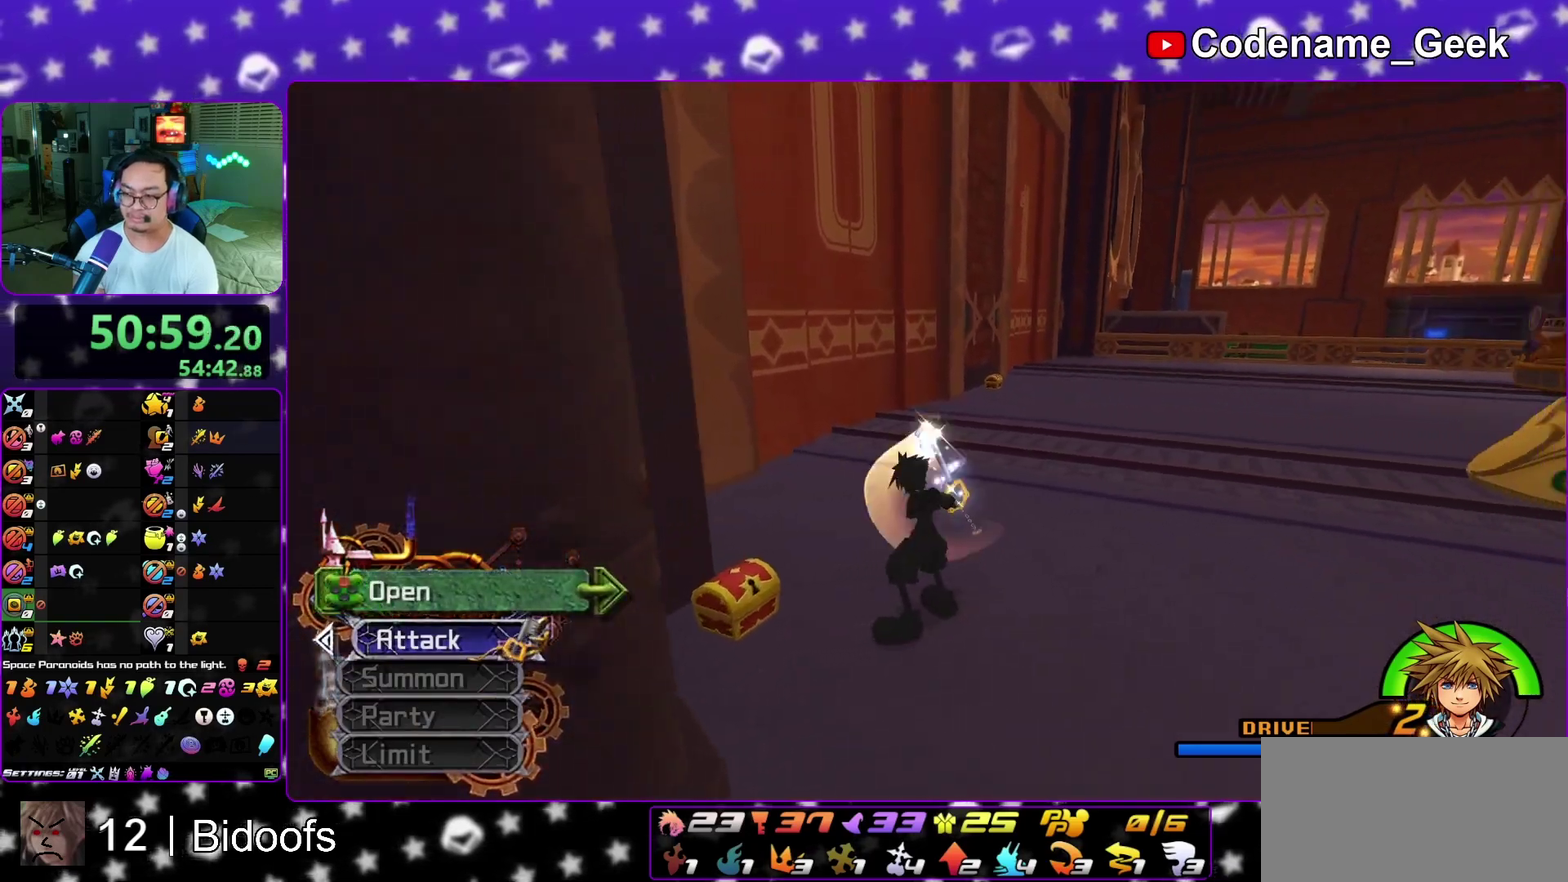
Gameplay with a controller (Nintendo layout); each line is a JSON object with the inputs held at the frame after it (dt_ms = milliseconds from this image to that frame). "events" lists button and stick changes between this image and that frame as [ms after this image, input, new state], when the widget could be followed in between. This overlay highlights the sticks when they move; stick clicks (L3 R3) are not distinguishable. Not read: L3 R1 R3 SELECT START.
{"dt_ms": 500, "buttons": ["L1"], "left_stick": "up", "right_stick": "center", "events": [[33, "L1", "down"], [67, "X", "down"], [150, "L1", "up"], [150, "X", "up"], [150, "left_stick", "up"], [250, "X", "down"], [300, "L1", "down"], [317, "X", "up"], [367, "L1", "up"], [467, "L1", "down"]]}
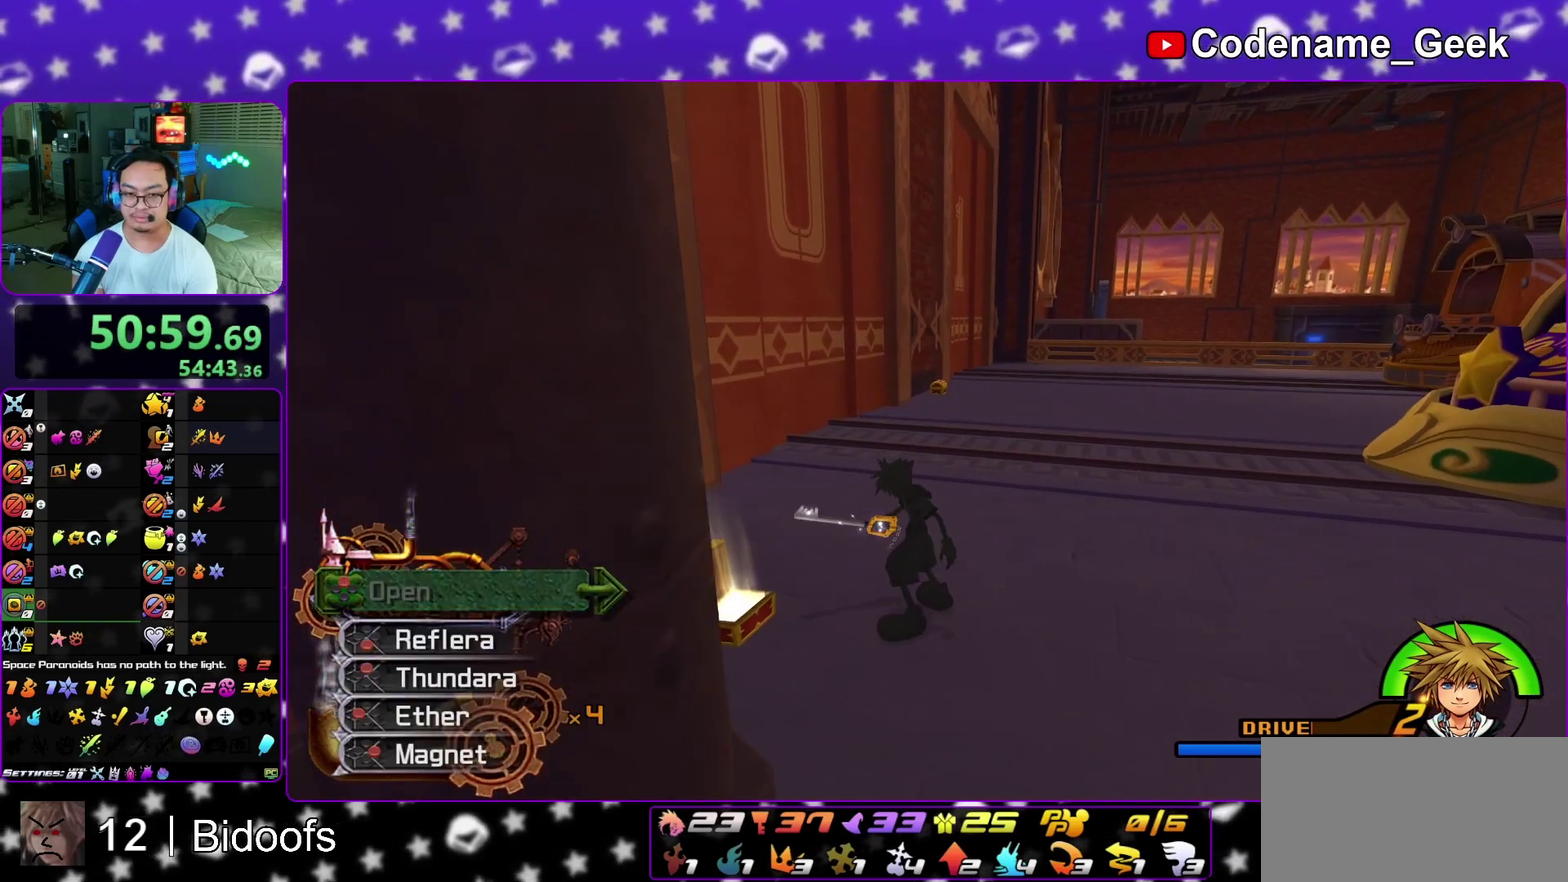
{"dt_ms": 400, "buttons": ["Y"], "left_stick": "up", "right_stick": "center", "events": [[50, "L1", "up"], [167, "right_stick", "right"], [267, "right_stick", "center"], [367, "Y", "down"]]}
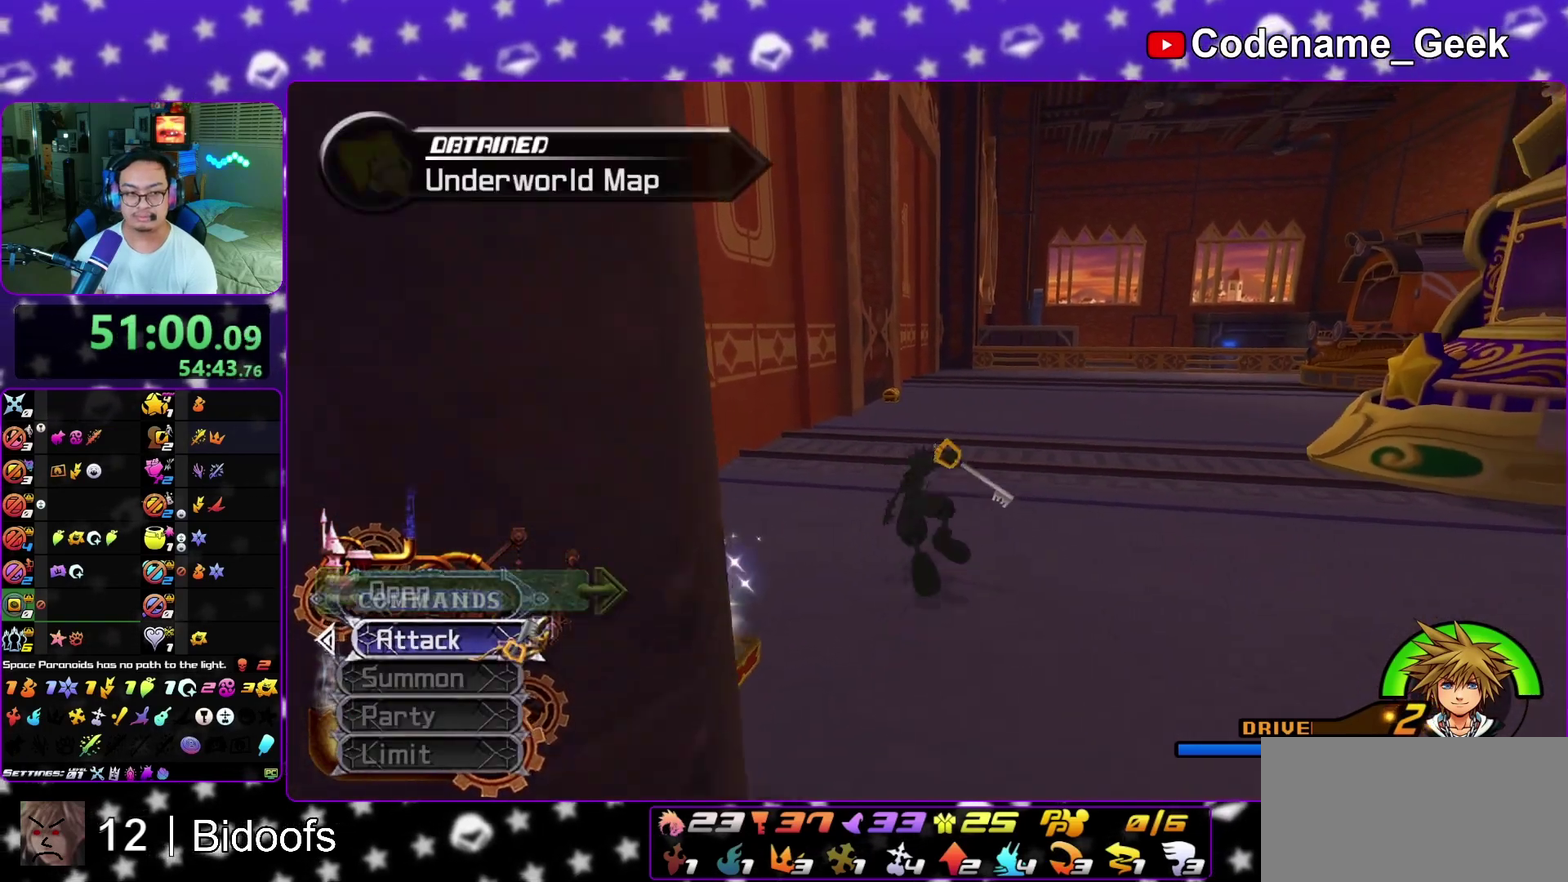
{"dt_ms": 600, "buttons": [], "left_stick": "up-left", "right_stick": "center", "events": [[300, "Y", "up"], [383, "left_stick", "up-left"], [483, "L1", "down"], [567, "L1", "up"]]}
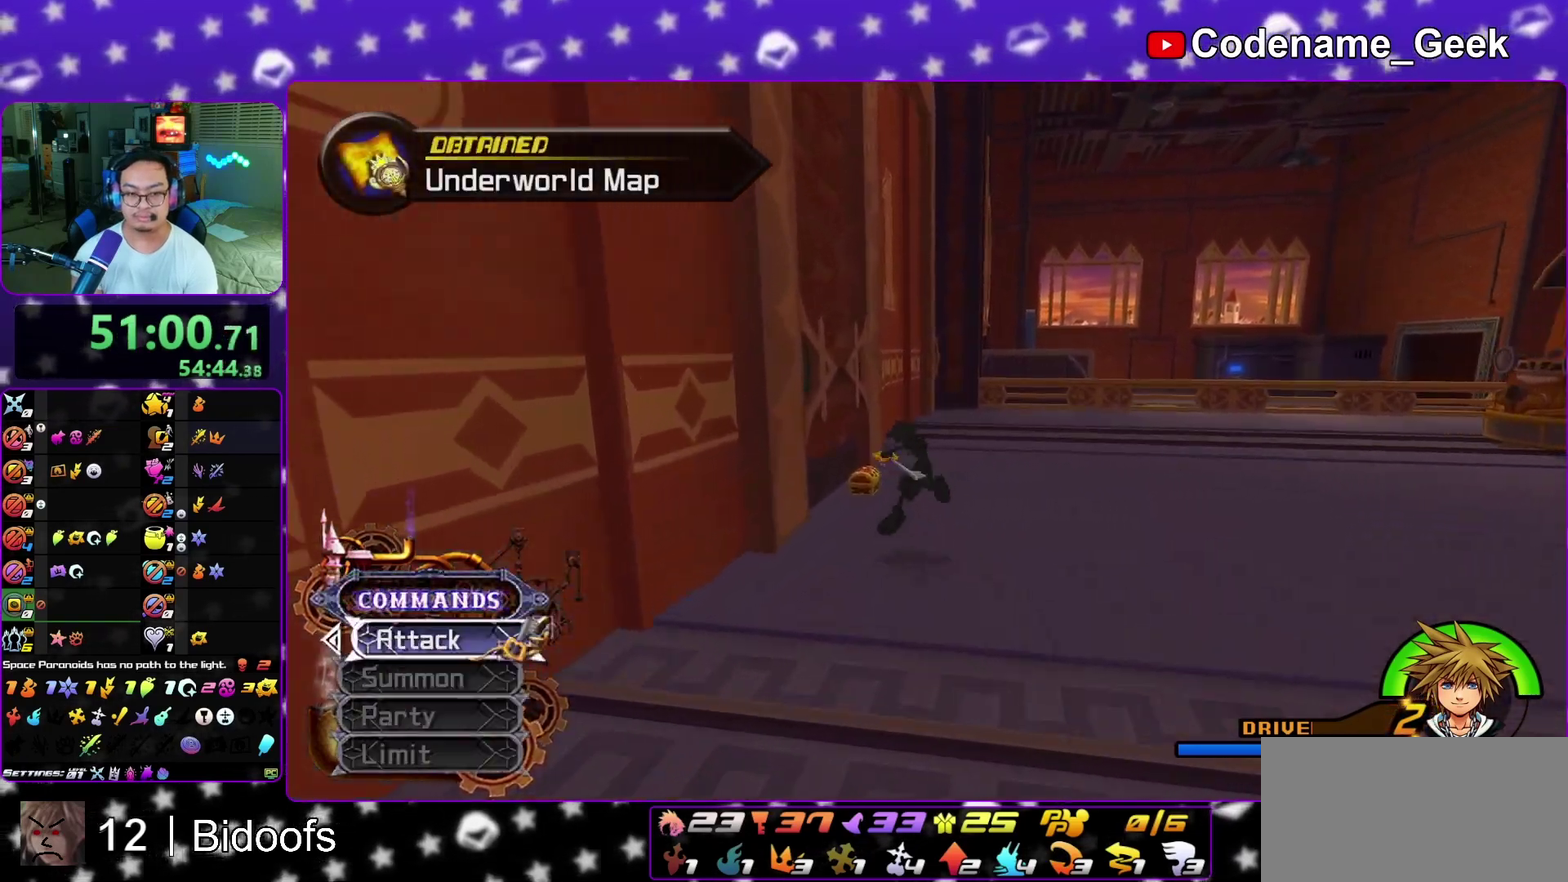
{"dt_ms": 300, "buttons": ["L1"], "left_stick": "up-left", "right_stick": "center", "events": [[83, "L1", "down"], [133, "L1", "up"], [233, "L1", "down"]]}
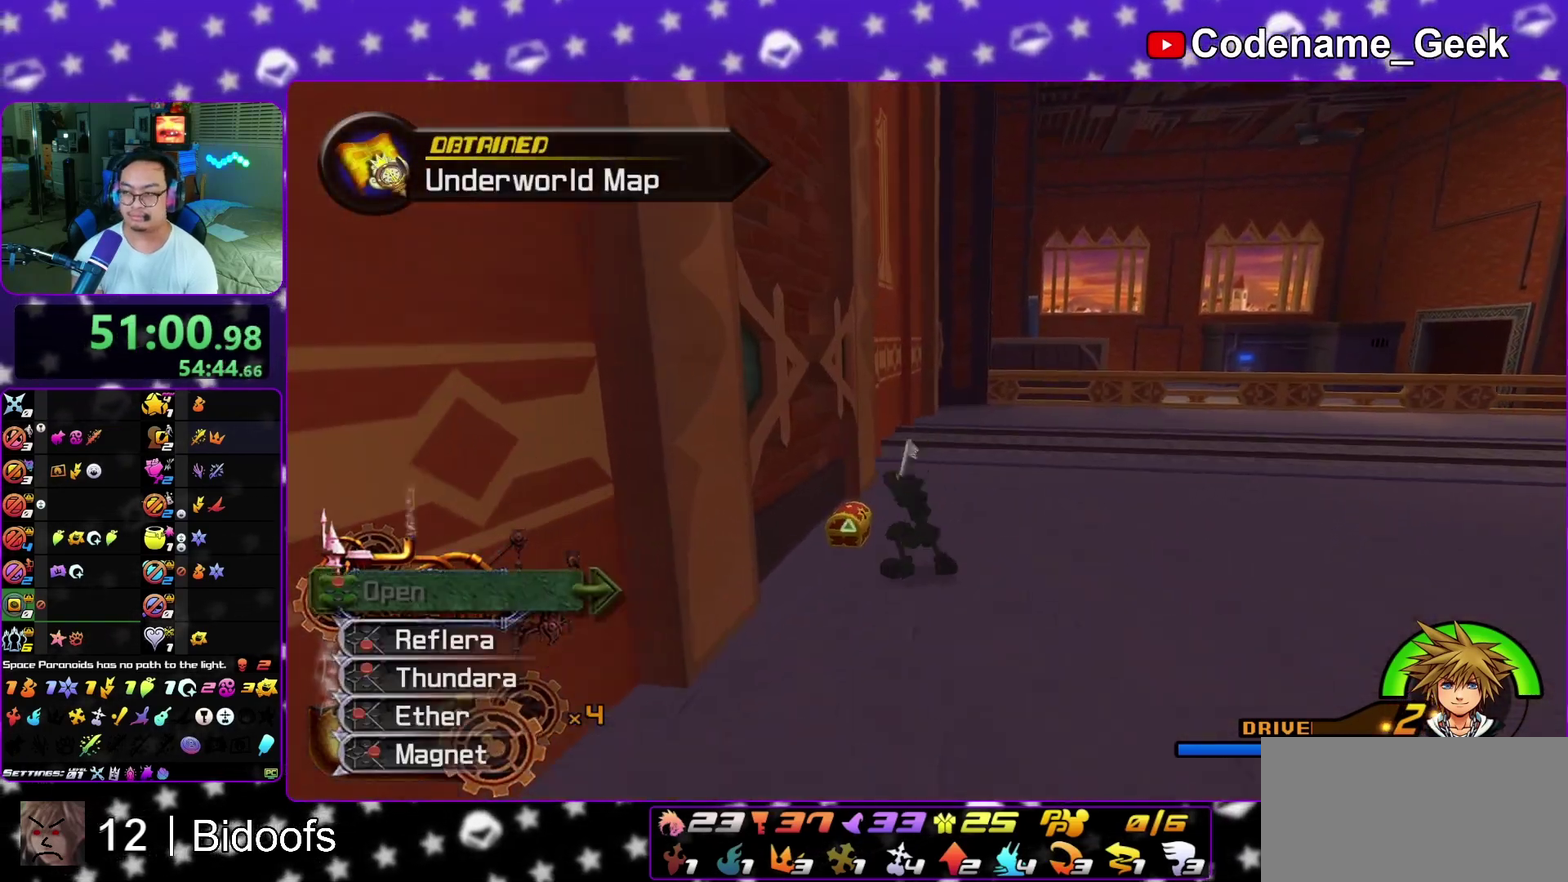
{"dt_ms": 700, "buttons": [], "left_stick": "center", "right_stick": "center", "events": [[17, "L1", "up"], [33, "right_stick", "right"], [233, "X", "down"], [300, "left_stick", "up"], [317, "X", "up"], [433, "X", "down"], [483, "left_stick", "center"], [517, "X", "up"], [583, "X", "down"], [650, "right_stick", "center"], [667, "X", "up"]]}
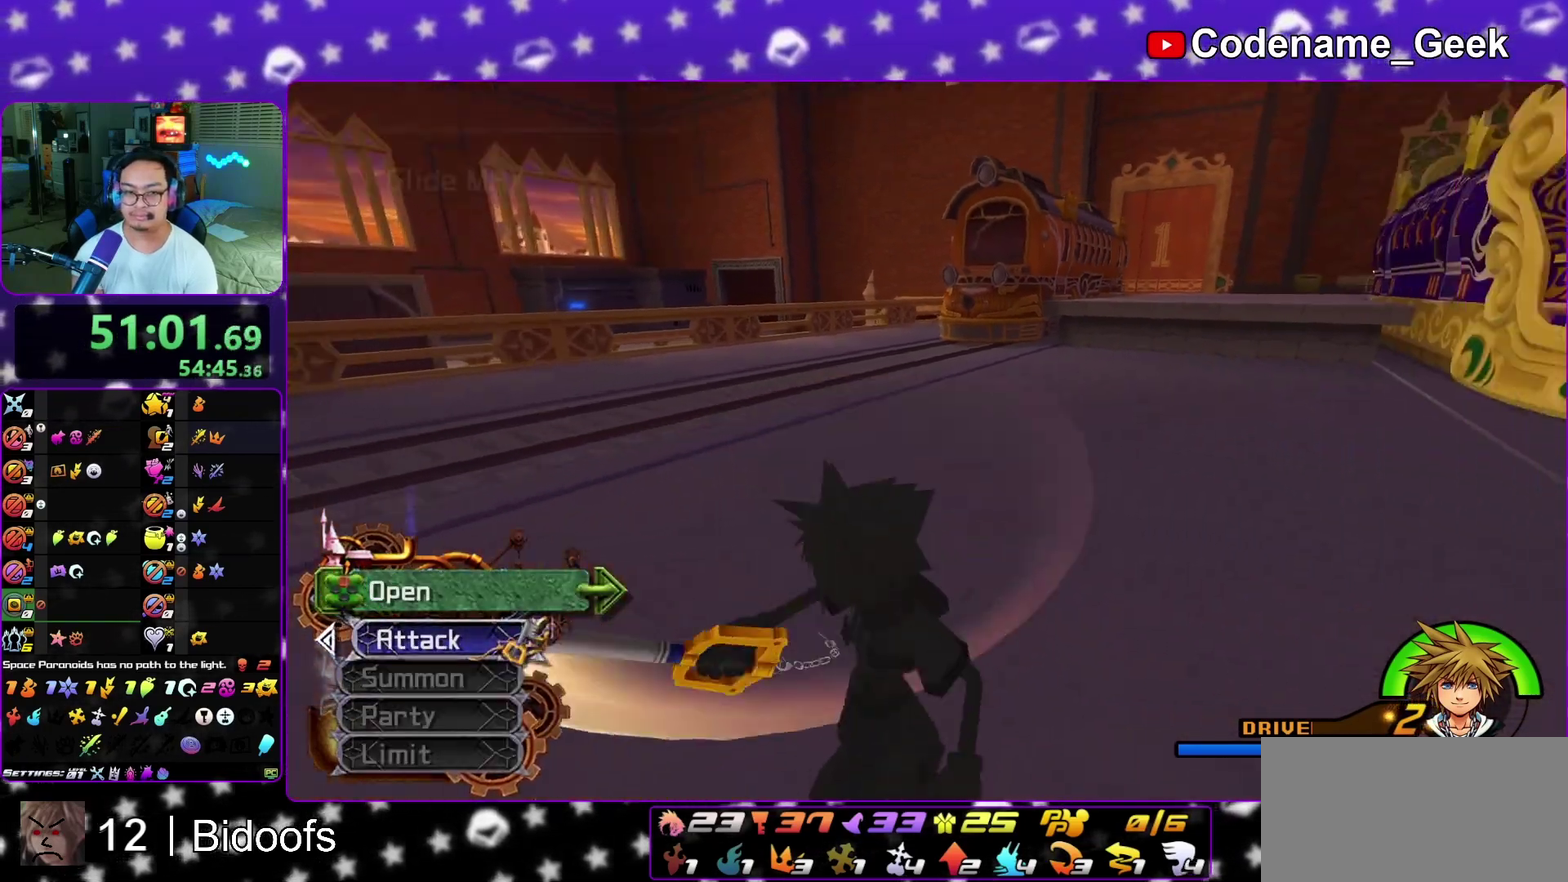
{"dt_ms": 300, "buttons": ["X"], "left_stick": "center", "right_stick": "center", "events": [[67, "X", "down"], [150, "right_stick", "down"], [167, "X", "up"], [250, "X", "down"], [300, "right_stick", "center"]]}
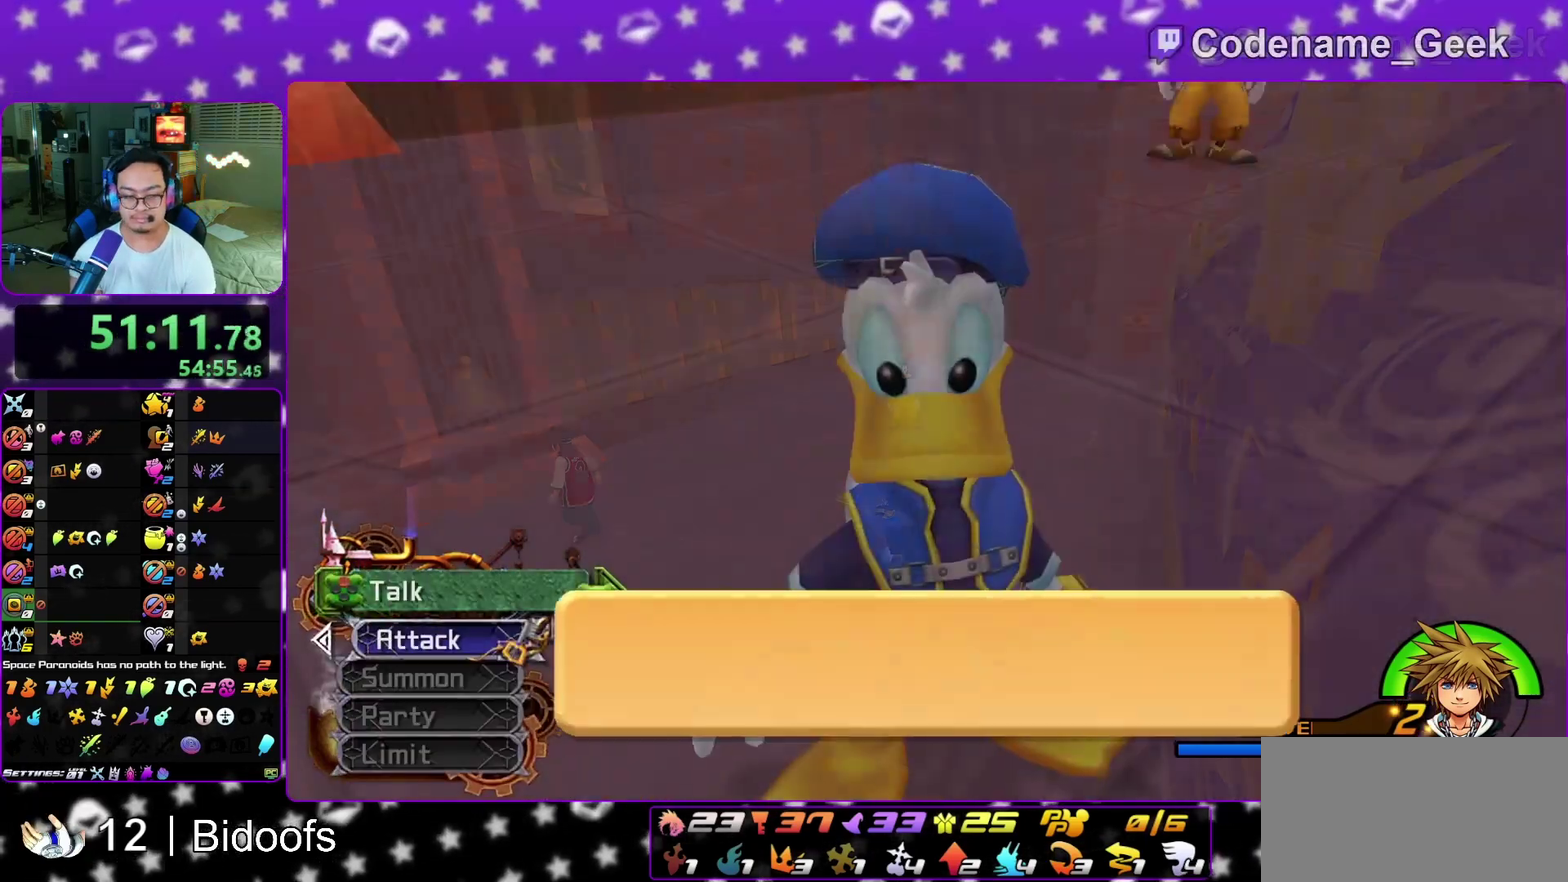
{"dt_ms": 800, "buttons": ["A"], "left_stick": "center", "right_stick": "center", "events": [[50, "X", "up"], [117, "X", "down"], [200, "A", "down"], [200, "X", "up"], [283, "B", "down"], [300, "A", "up"], [350, "B", "up"], [383, "A", "down"], [583, "A", "up"], [800, "A", "down"]]}
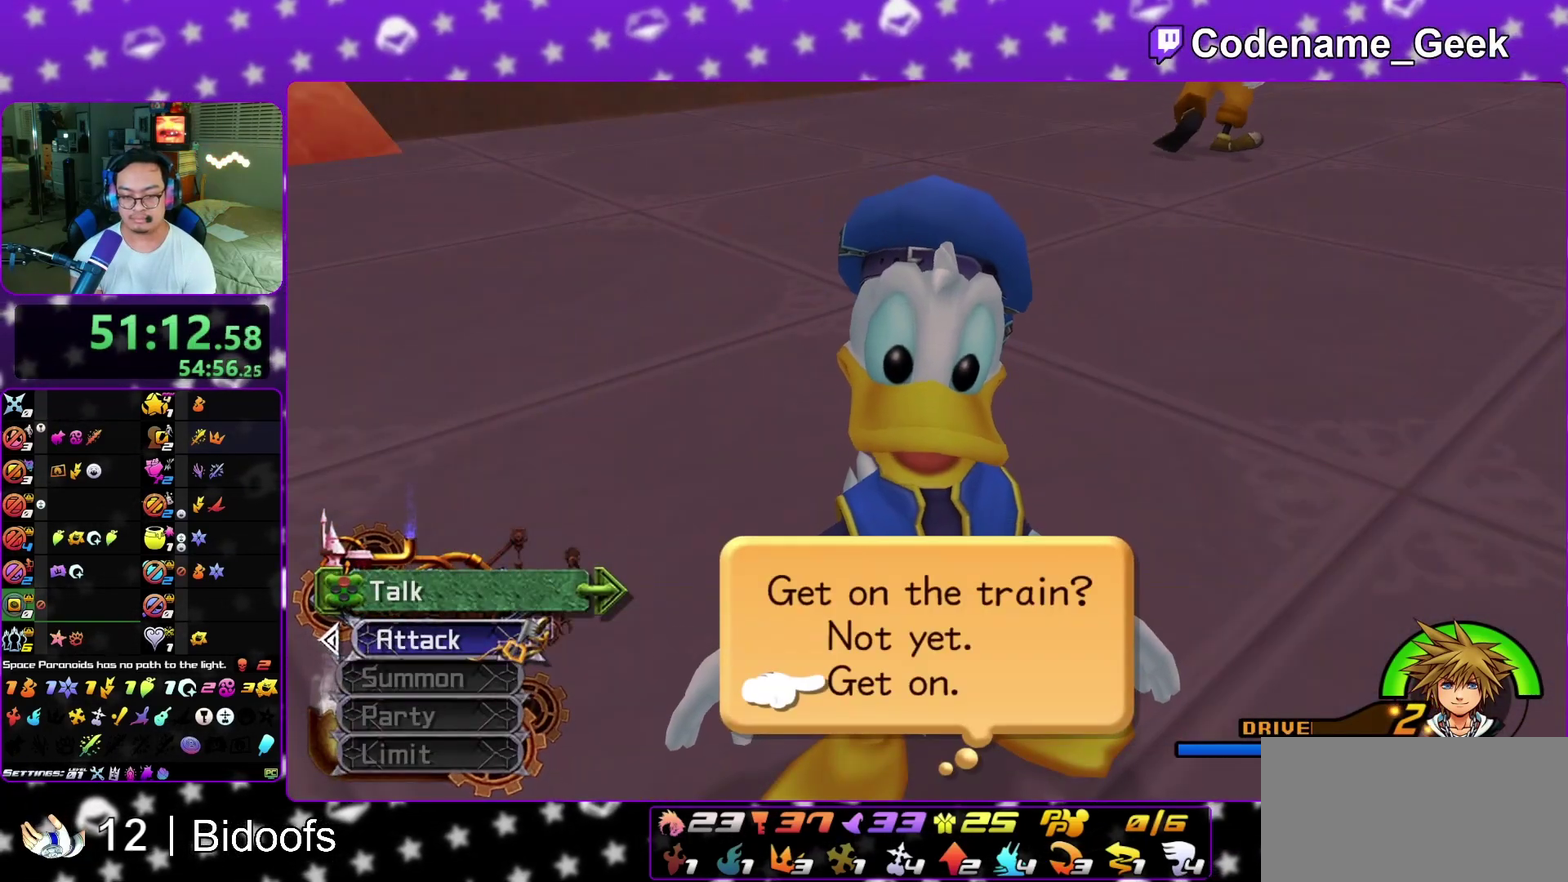
{"dt_ms": 400, "buttons": ["B"], "left_stick": "center", "right_stick": "center", "events": [[83, "B", "down"], [150, "B", "up"], [233, "B", "down"], [250, "A", "up"], [317, "A", "down"], [333, "B", "up"], [383, "A", "up"], [383, "B", "down"]]}
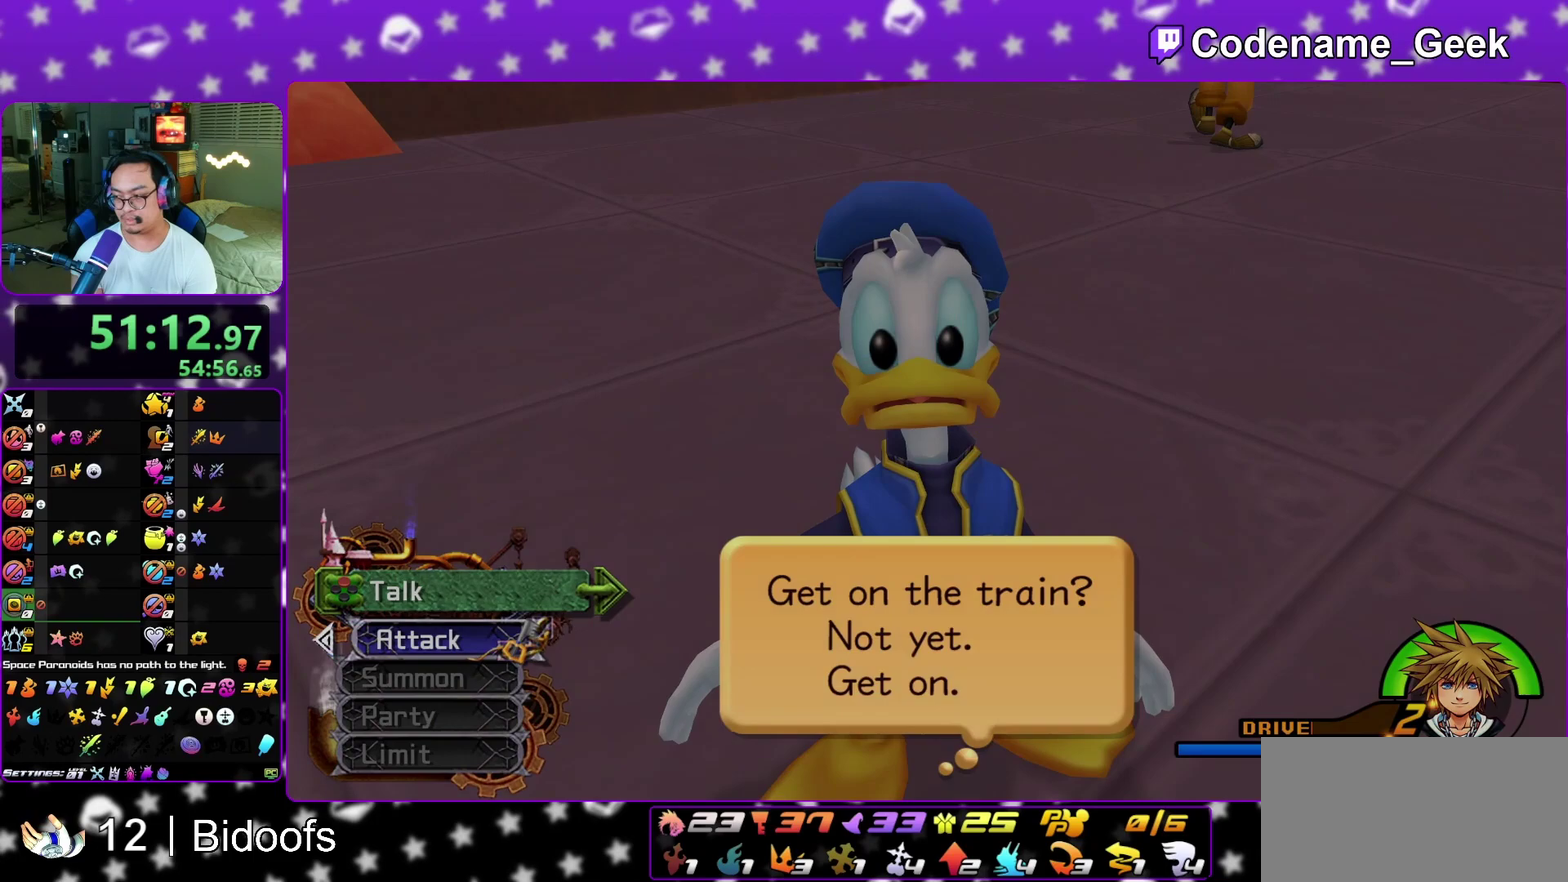
{"dt_ms": 500, "buttons": ["B"], "left_stick": "left", "right_stick": "center", "events": [[50, "A", "down"], [50, "left_stick", "up"], [67, "B", "up"], [117, "A", "up"], [117, "B", "down"], [183, "left_stick", "left"], [217, "A", "down"], [217, "B", "up"], [250, "B", "down"], [267, "A", "up"], [267, "left_stick", "down"], [333, "A", "down"], [333, "left_stick", "right"], [350, "B", "up"], [400, "A", "up"], [417, "B", "down"], [417, "left_stick", "up"], [483, "left_stick", "left"]]}
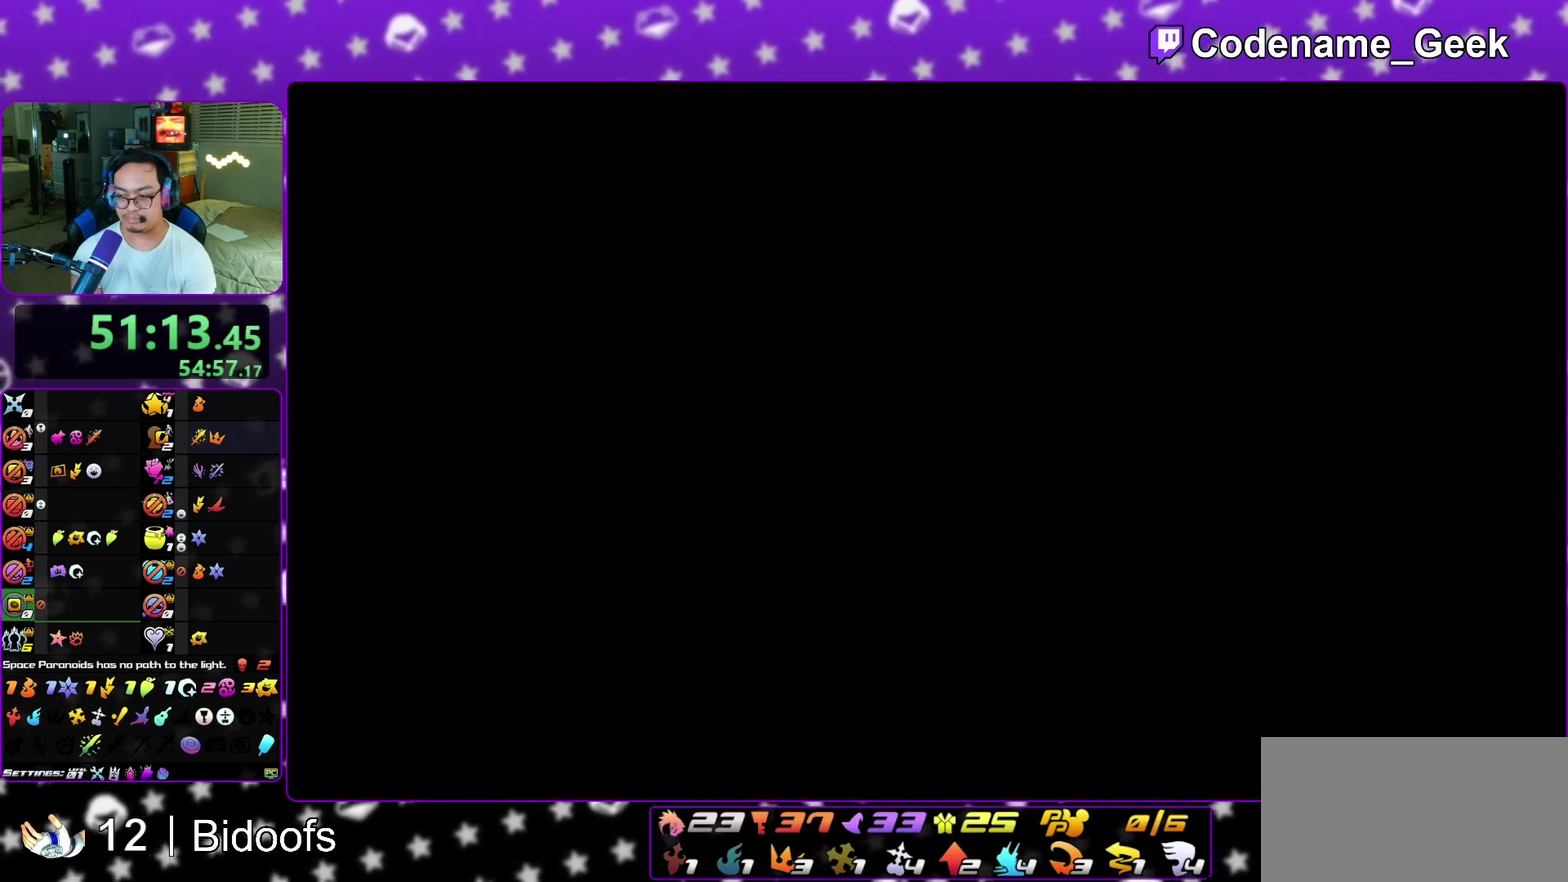
{"dt_ms": 500, "buttons": [], "left_stick": "down", "right_stick": "center", "events": [[17, "A", "down"], [17, "B", "up"], [33, "B", "down"], [50, "left_stick", "down"], [67, "A", "up"], [117, "left_stick", "center"], [150, "A", "down"], [150, "B", "up"], [200, "A", "up"], [233, "B", "down"], [300, "A", "down"], [300, "B", "up"], [350, "A", "up"], [383, "B", "down"], [433, "left_stick", "down"], [450, "B", "up"]]}
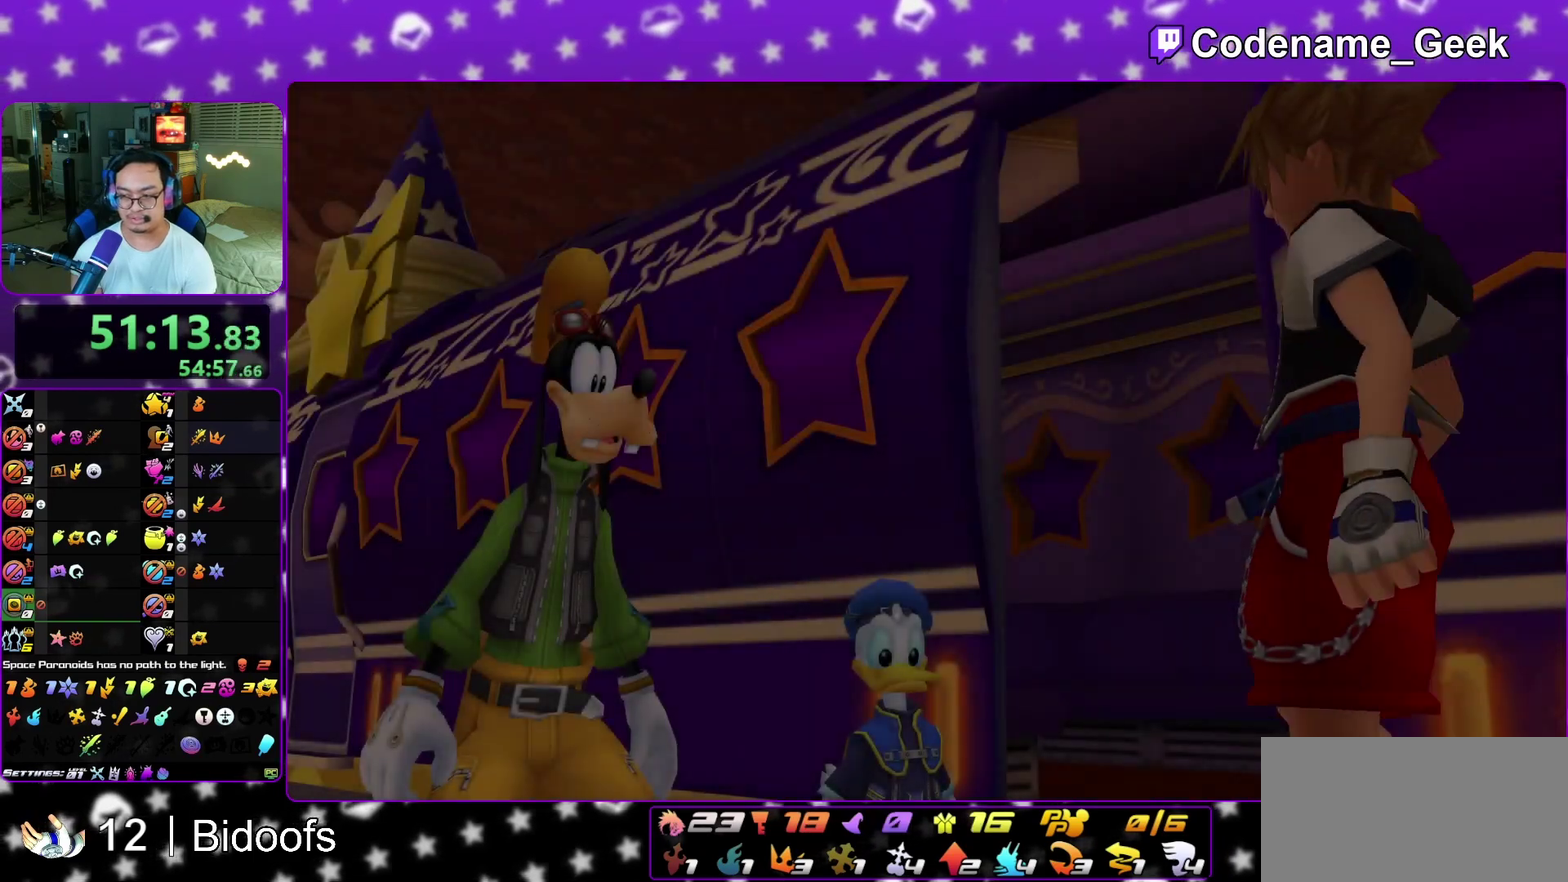
{"dt_ms": 400, "buttons": ["B"], "left_stick": "down", "right_stick": "center", "events": [[17, "B", "down"], [83, "A", "down"], [83, "B", "up"], [133, "B", "down"], [150, "A", "up"], [233, "A", "down"], [233, "B", "up"], [300, "A", "up"], [300, "B", "down"]]}
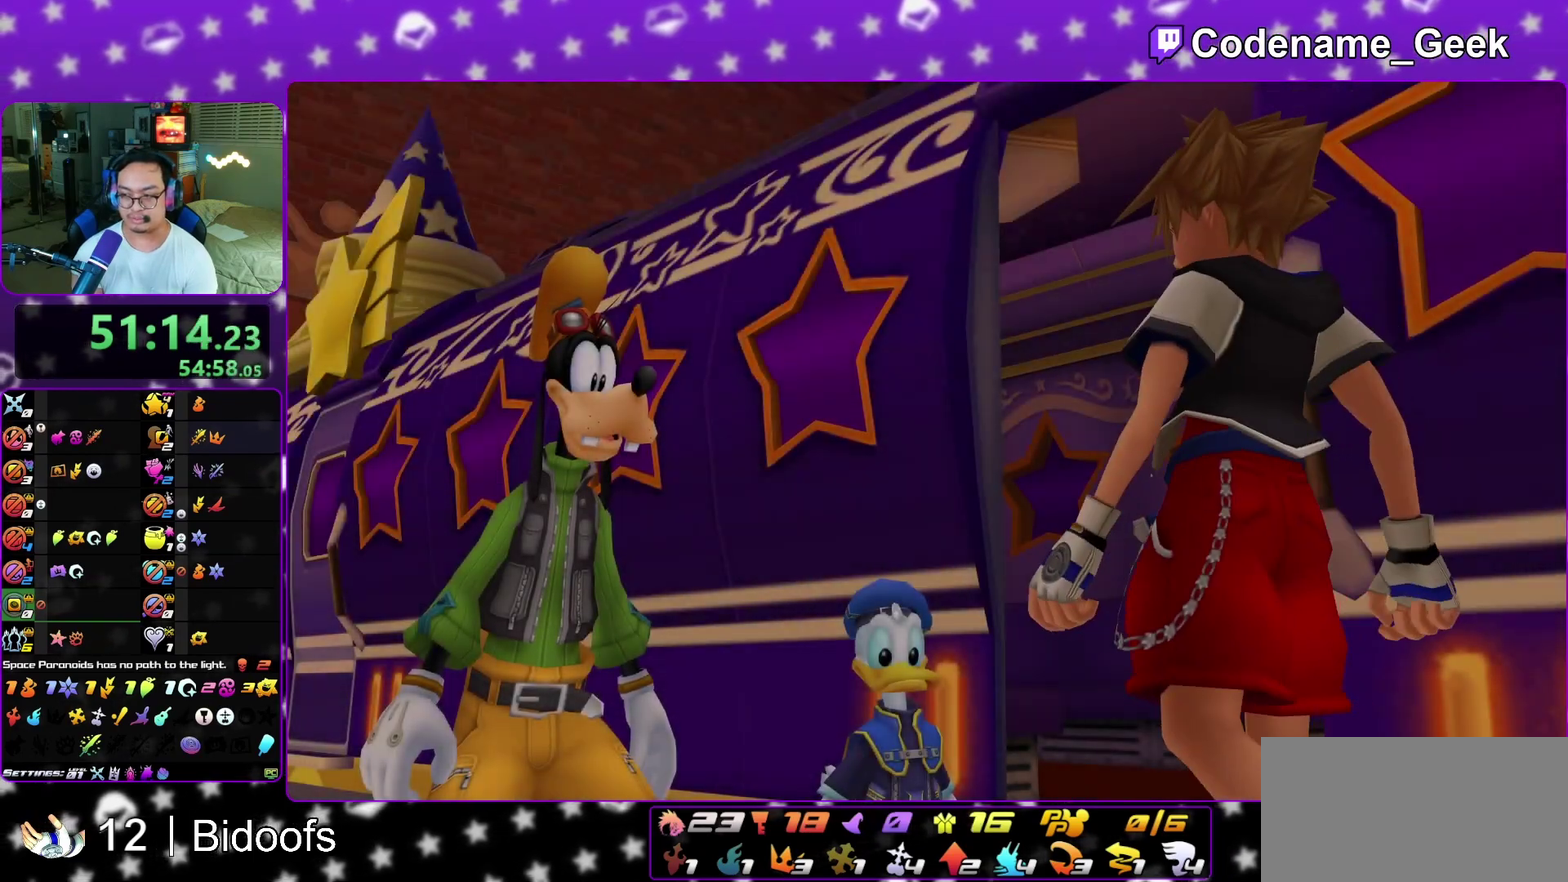
{"dt_ms": 600, "buttons": ["A"], "left_stick": "down", "right_stick": "center", "events": [[67, "B", "up"], [417, "A", "down"], [483, "B", "down"], [533, "B", "up"]]}
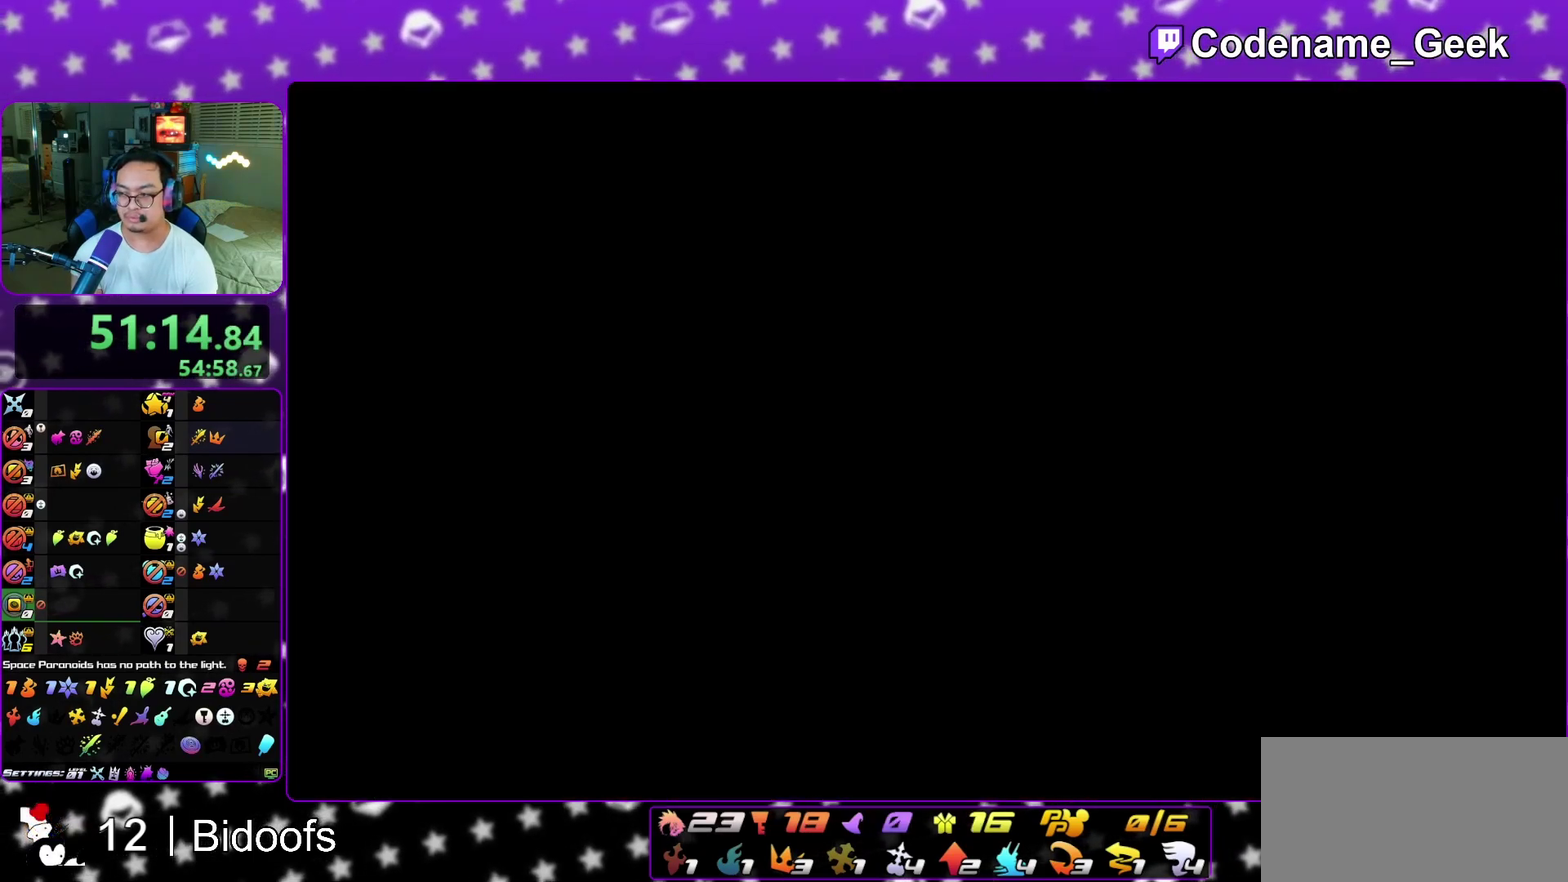
{"dt_ms": 300, "buttons": ["A"], "left_stick": "center", "right_stick": "center", "events": [[33, "A", "up"], [50, "B", "down"], [100, "A", "down"], [117, "B", "up"], [183, "B", "down"], [183, "left_stick", "center"], [233, "B", "up"]]}
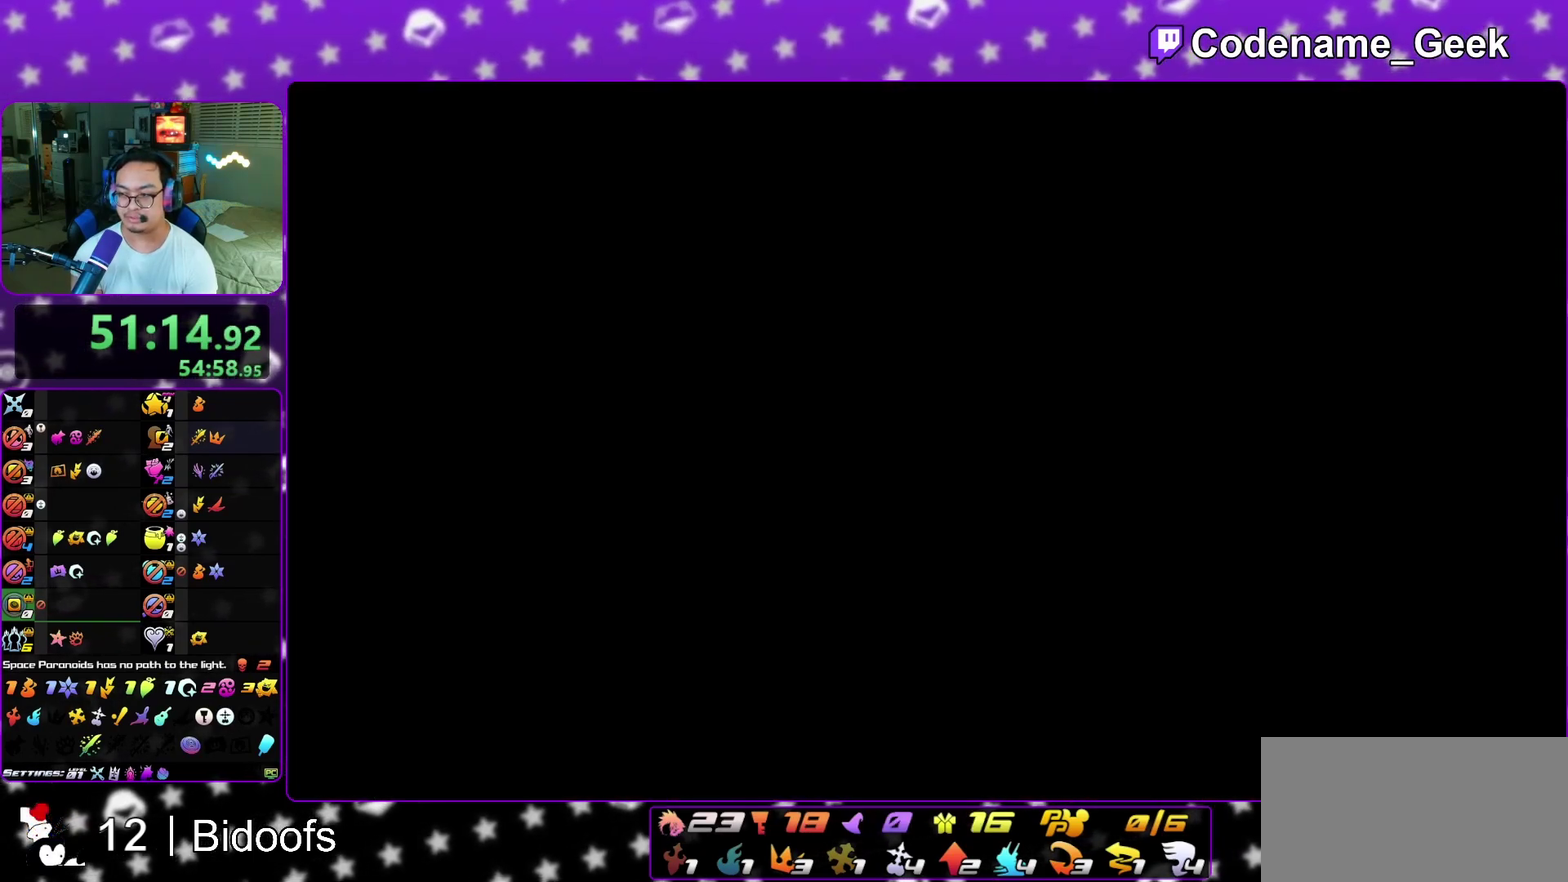
{"dt_ms": 900, "buttons": [], "left_stick": "down", "right_stick": "center", "events": [[17, "A", "up"], [17, "B", "down"], [67, "A", "down"], [83, "B", "up"], [150, "A", "up"], [217, "A", "down"], [300, "A", "up"], [317, "B", "down"], [350, "left_stick", "down"], [383, "A", "down"], [400, "B", "up"], [450, "A", "up"], [483, "B", "down"], [533, "A", "down"], [533, "B", "up"], [583, "A", "up"], [633, "B", "down"], [683, "A", "down"], [683, "B", "up"], [750, "A", "up"], [767, "B", "down"], [833, "A", "down"], [850, "B", "up"], [900, "A", "up"]]}
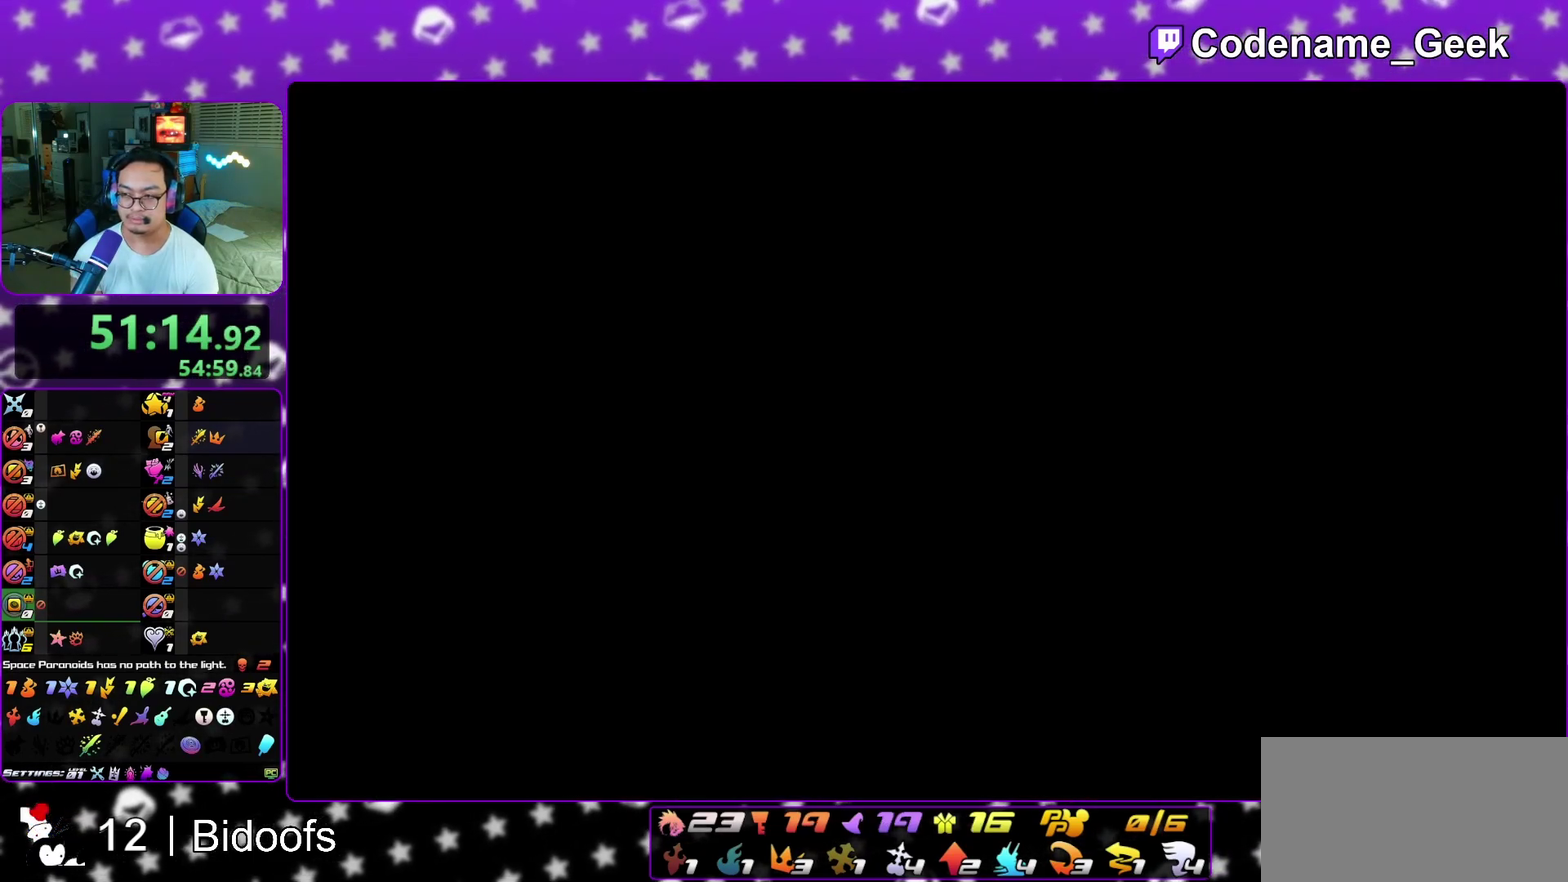
{"dt_ms": 300, "buttons": [], "left_stick": "down", "right_stick": "center", "events": [[17, "B", "down"], [67, "A", "down"], [83, "B", "up"], [183, "B", "down"], [250, "B", "up"], [283, "A", "up"]]}
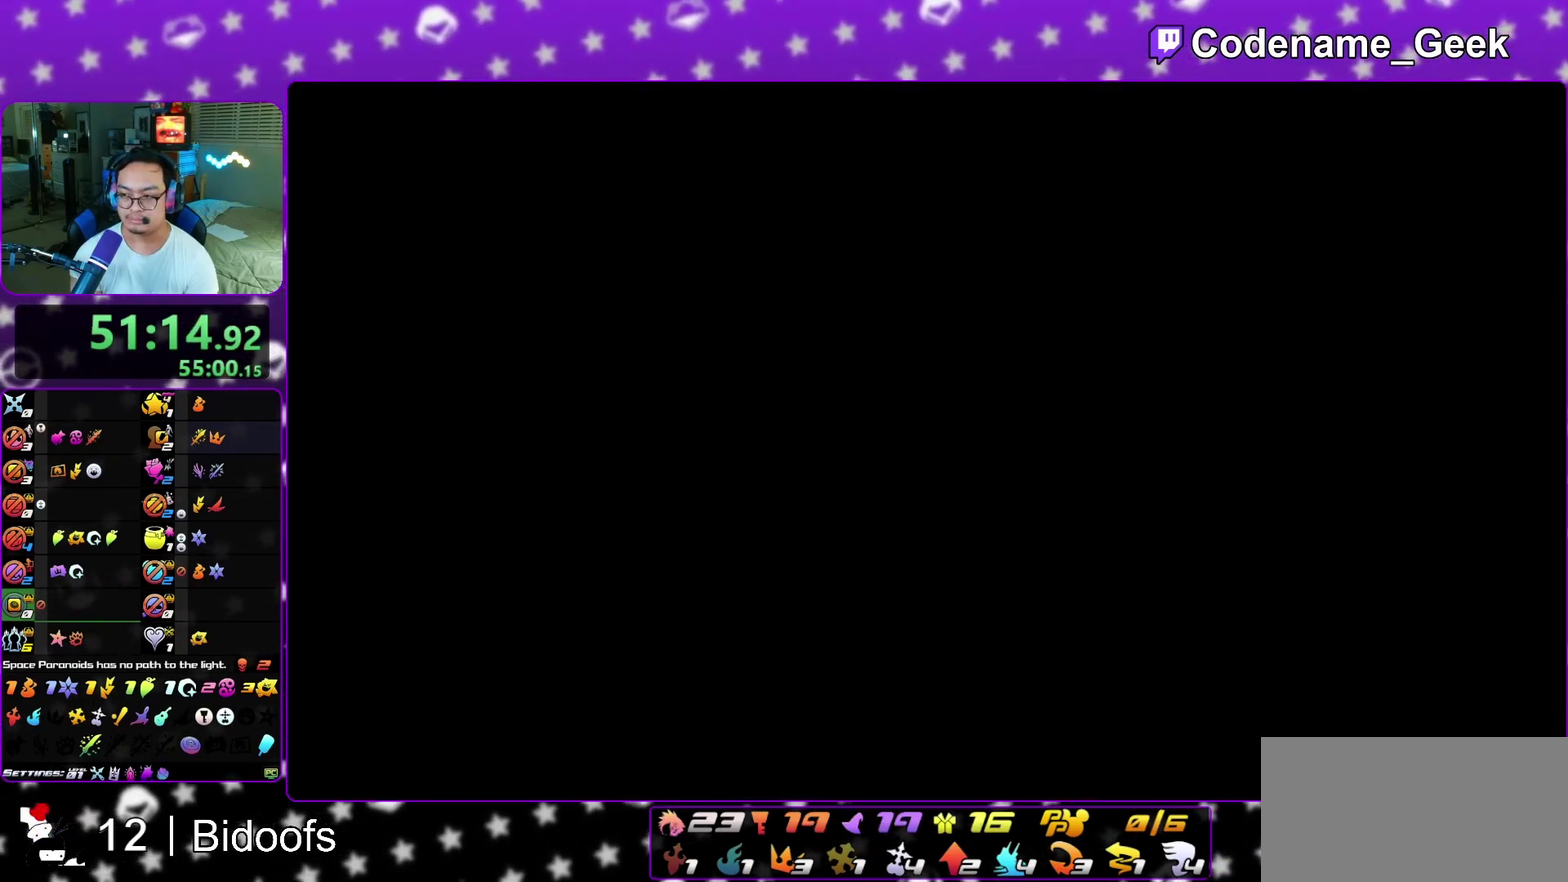
{"dt_ms": 600, "buttons": ["B"], "left_stick": "down", "right_stick": "center", "events": [[50, "A", "down"], [133, "A", "up"], [150, "B", "down"], [217, "B", "up"], [233, "A", "down"], [283, "A", "up"], [300, "B", "down"], [367, "A", "down"], [367, "B", "up"], [433, "A", "up"], [433, "B", "down"], [517, "A", "down"], [533, "B", "up"], [583, "A", "up"], [583, "B", "down"]]}
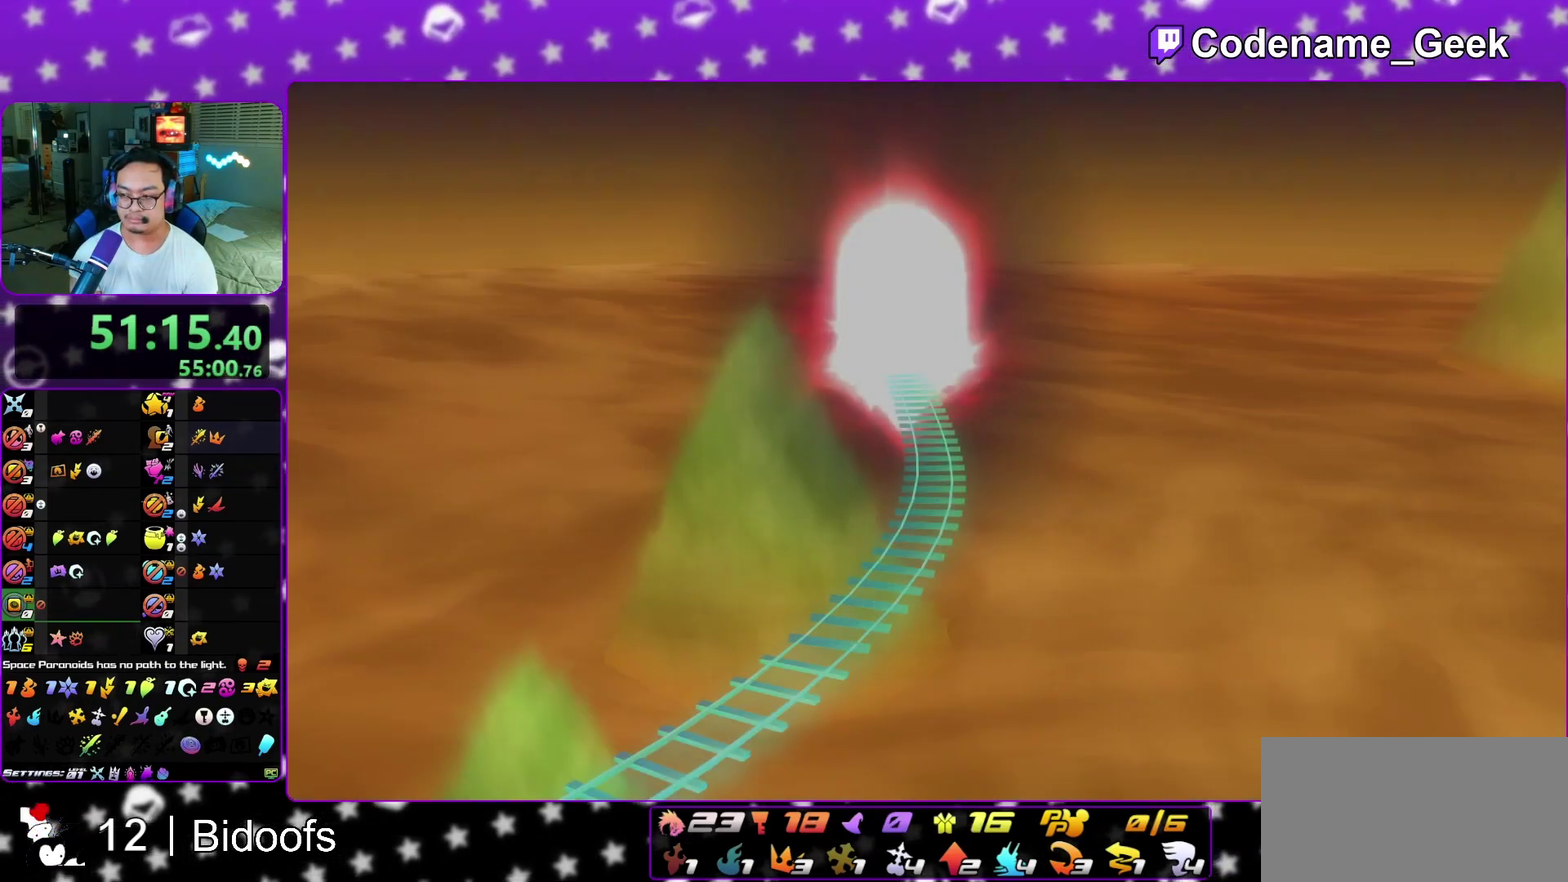
{"dt_ms": 400, "buttons": [], "left_stick": "down", "right_stick": "center", "events": [[67, "A", "down"], [83, "B", "up"], [150, "A", "up"], [150, "B", "down"], [250, "B", "up"]]}
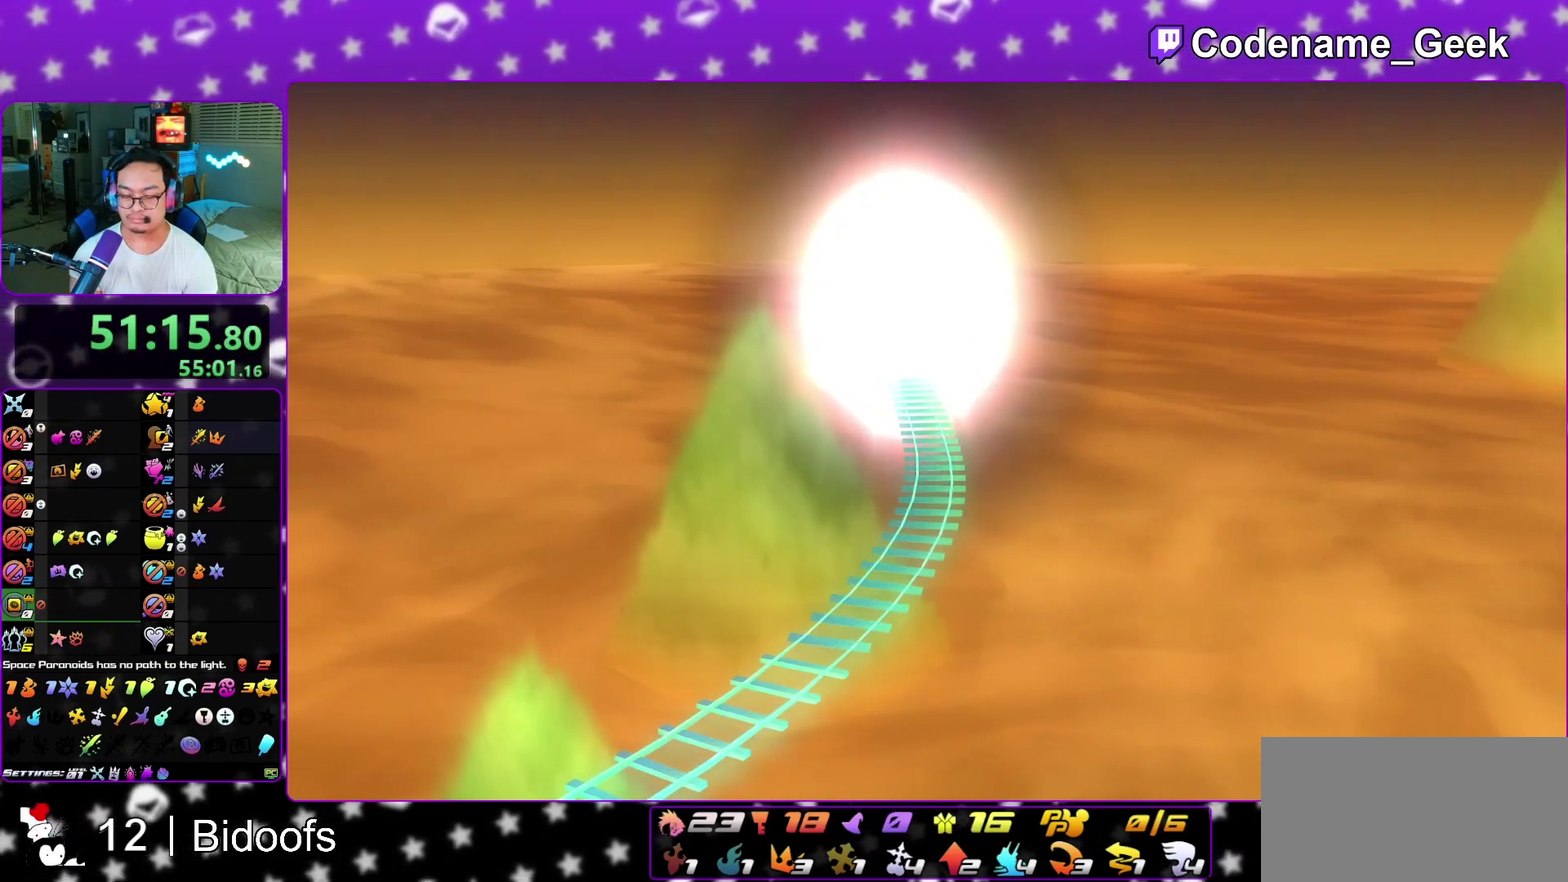
{"dt_ms": 400, "buttons": [], "left_stick": "down", "right_stick": "center", "events": [[200, "A", "down"], [250, "B", "down"], [283, "A", "up"], [333, "A", "down"], [367, "B", "up"], [400, "A", "up"]]}
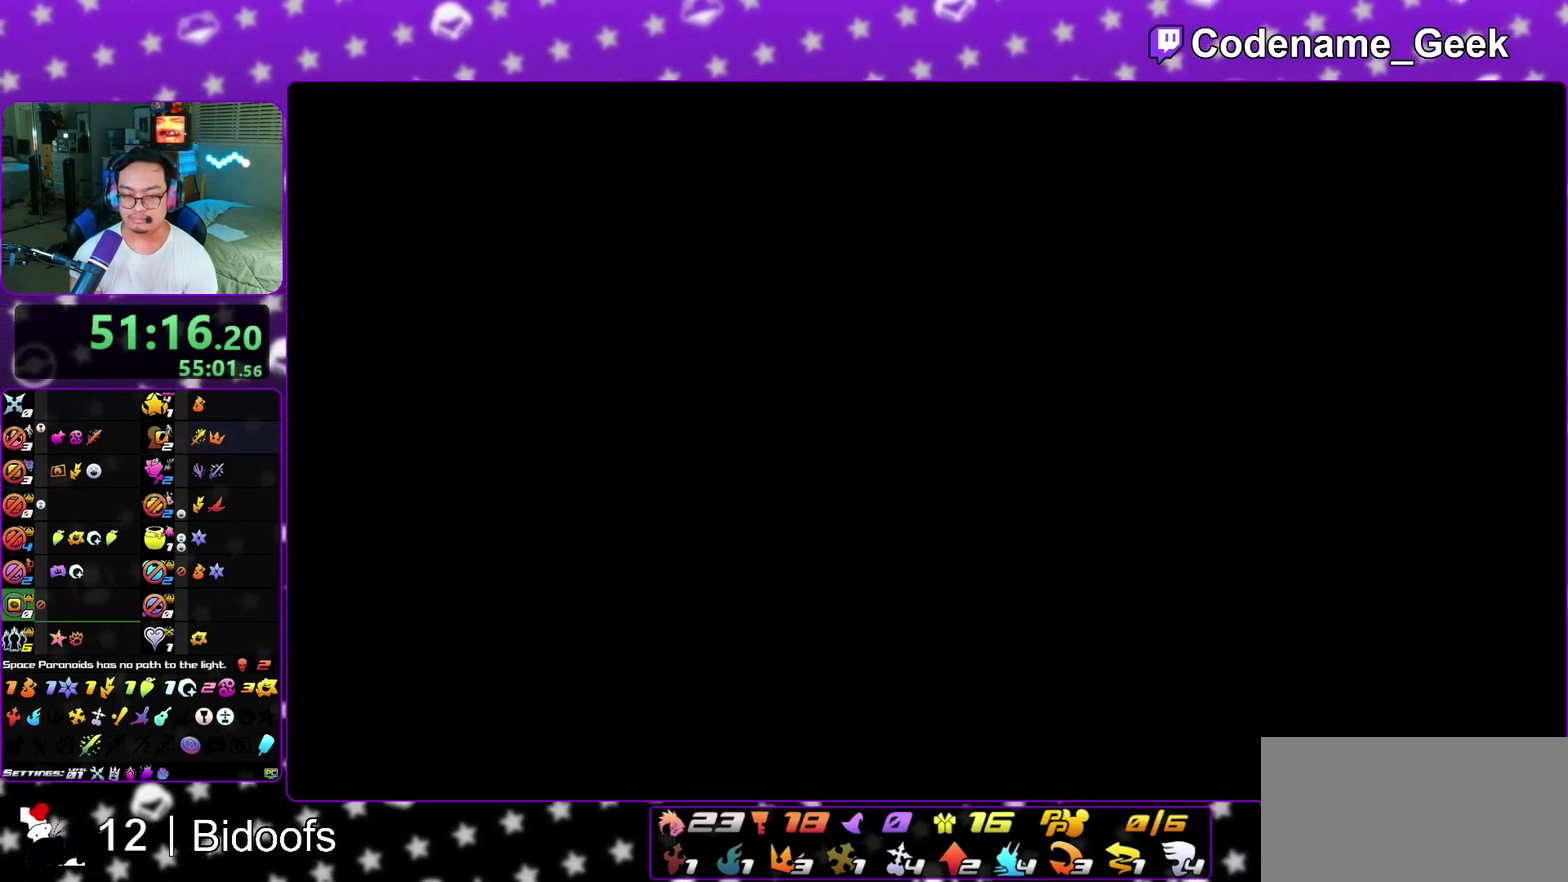
{"dt_ms": 600, "buttons": ["Y"], "left_stick": "up", "right_stick": "center"}
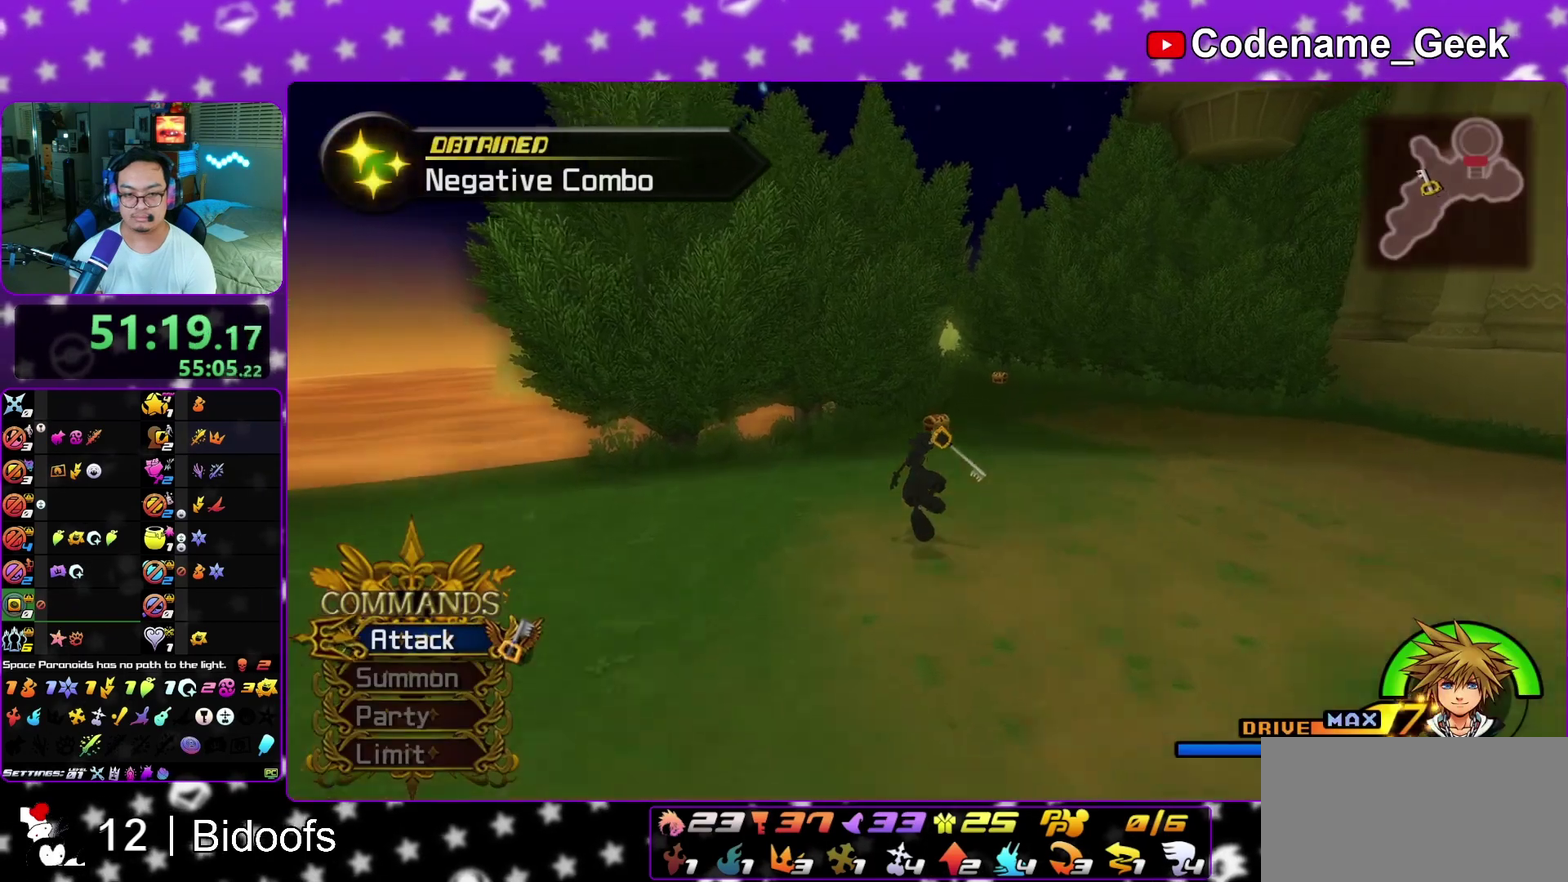
{"dt_ms": 300, "buttons": [], "left_stick": "up-right", "right_stick": "center", "events": [[33, "Y", "up"], [117, "left_stick", "up-right"], [167, "L1", "down"], [250, "L1", "up"]]}
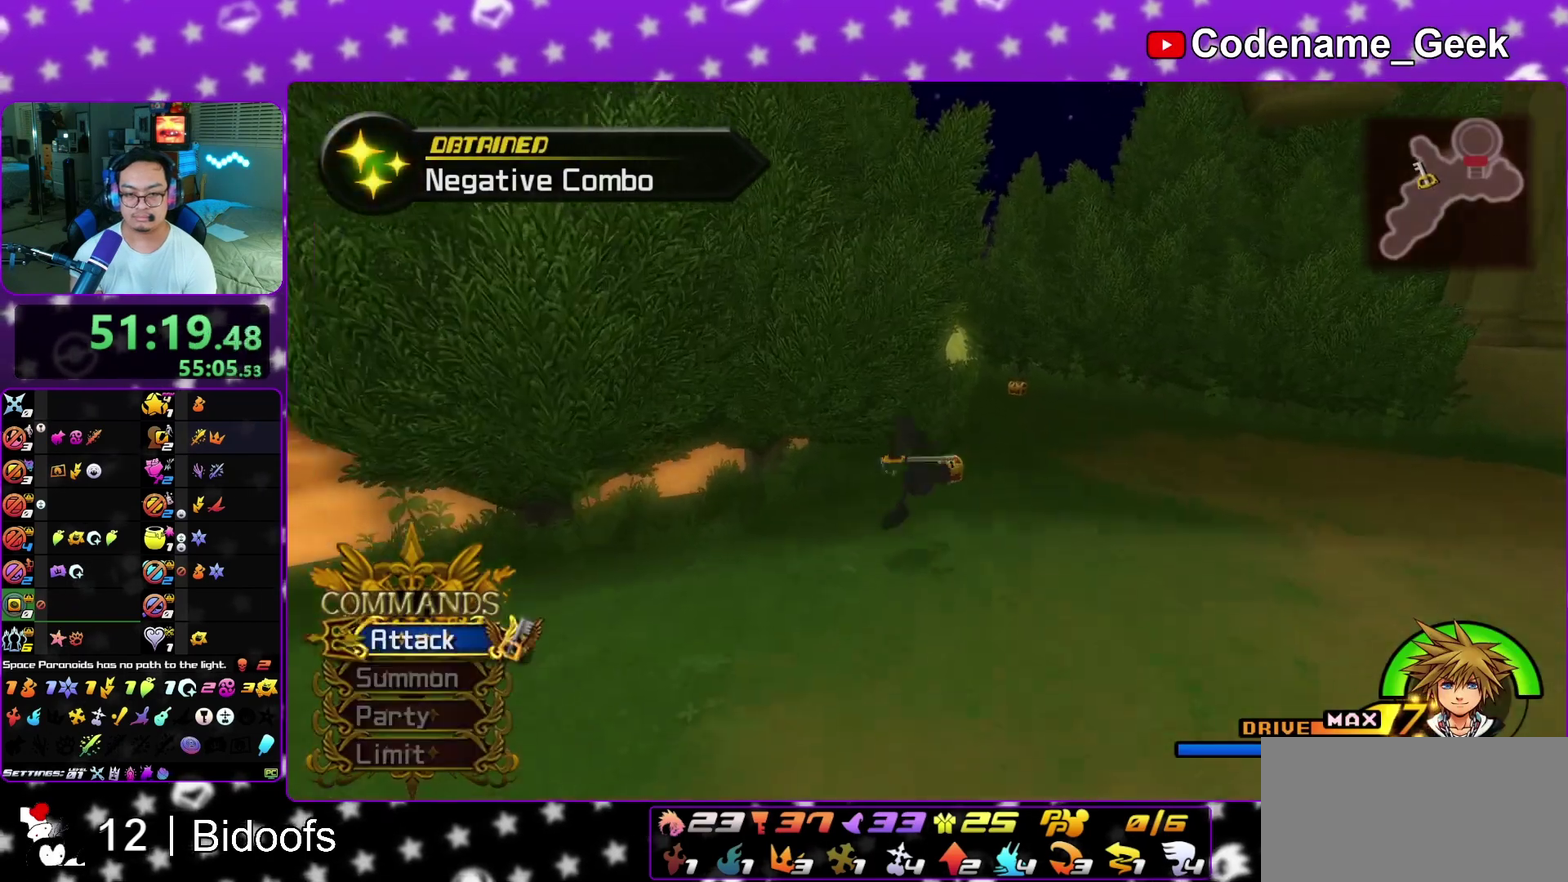
{"dt_ms": 900, "buttons": ["X"], "left_stick": "center", "right_stick": "center", "events": [[33, "left_stick", "right"], [67, "L1", "down"], [133, "L1", "up"], [250, "L1", "down"], [317, "L1", "up"], [433, "right_stick", "right"], [567, "right_stick", "center"], [583, "left_stick", "up-right"], [700, "X", "down"], [750, "left_stick", "center"], [800, "X", "up"], [867, "X", "down"]]}
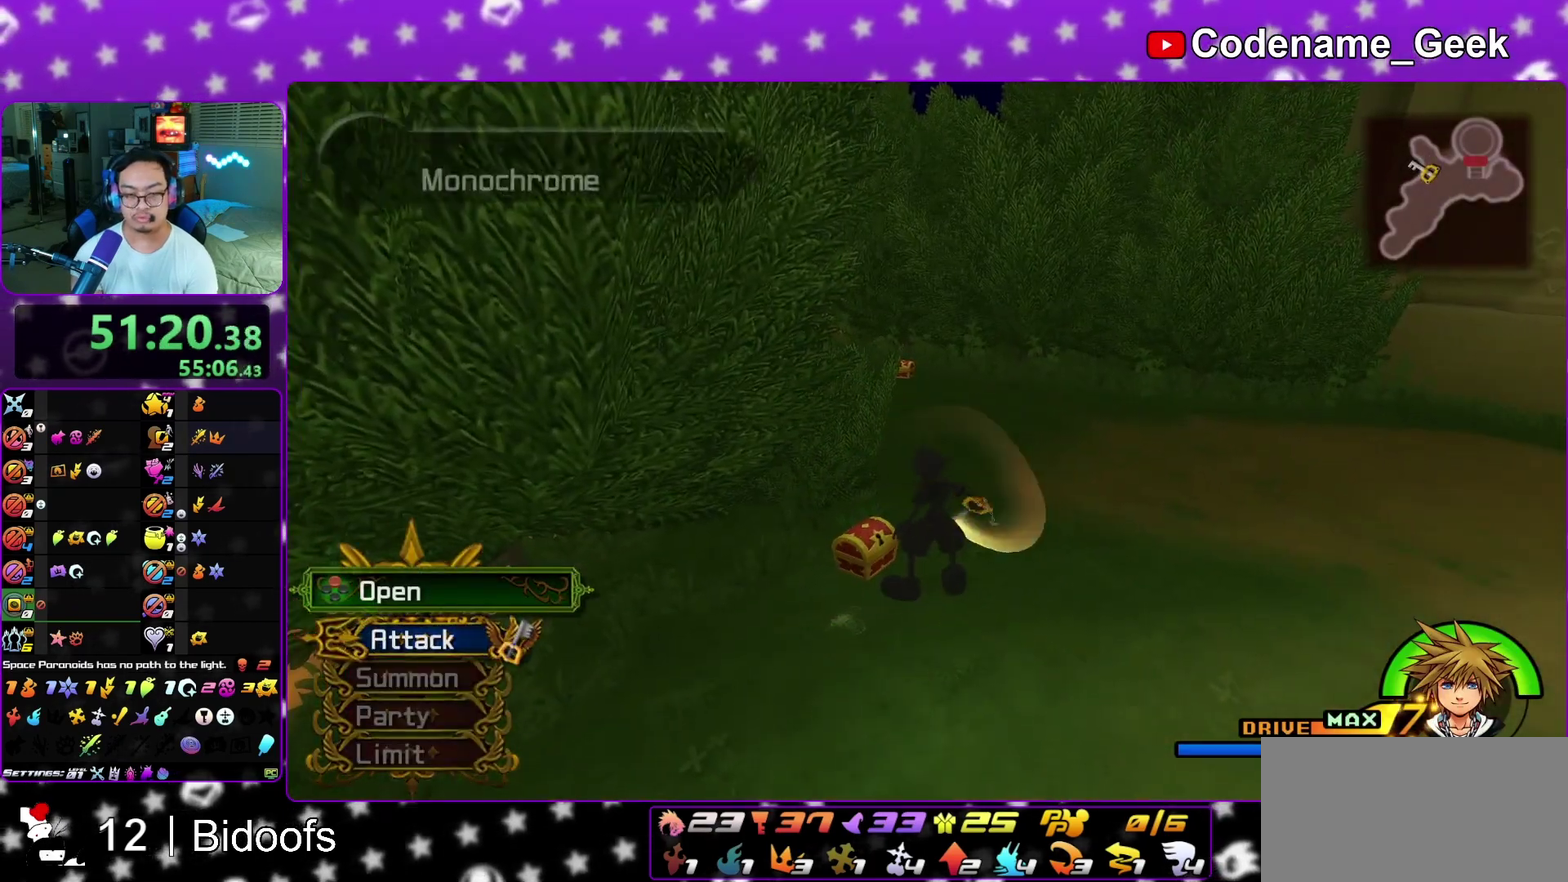
{"dt_ms": 300, "buttons": [], "left_stick": "center", "right_stick": "center", "events": [[83, "X", "up"], [150, "X", "down"], [250, "X", "up"]]}
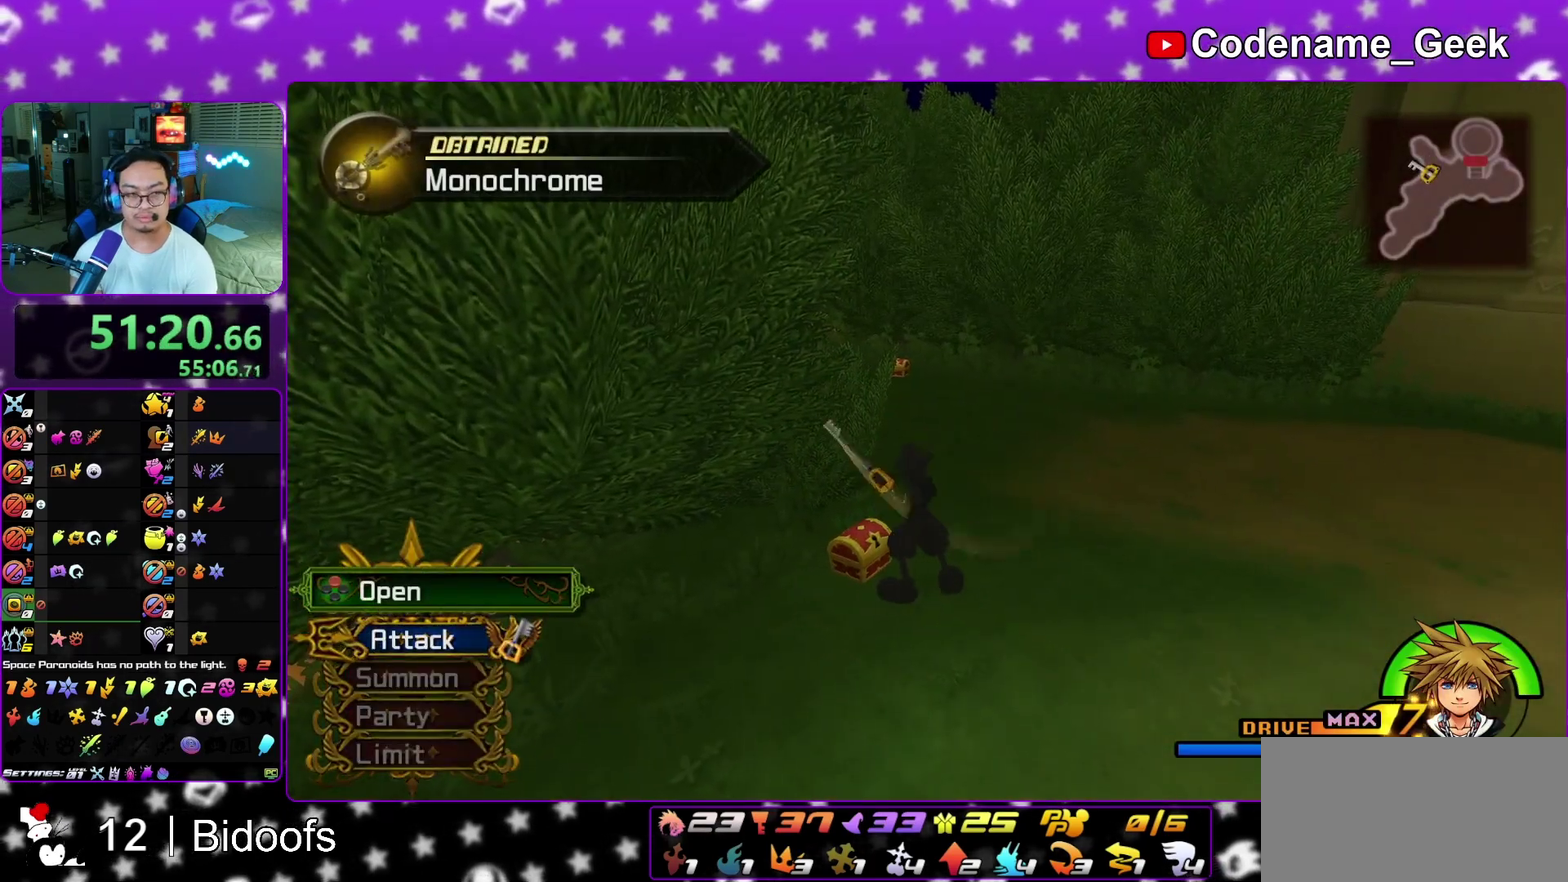
{"dt_ms": 500, "buttons": ["L1"], "left_stick": "up", "right_stick": "center", "events": [[17, "L1", "down"], [67, "X", "down"], [117, "L1", "up"], [117, "X", "up"], [167, "right_stick", "left"], [217, "left_stick", "up"], [267, "right_stick", "center"], [283, "L1", "down"], [333, "L1", "up"], [483, "L1", "down"]]}
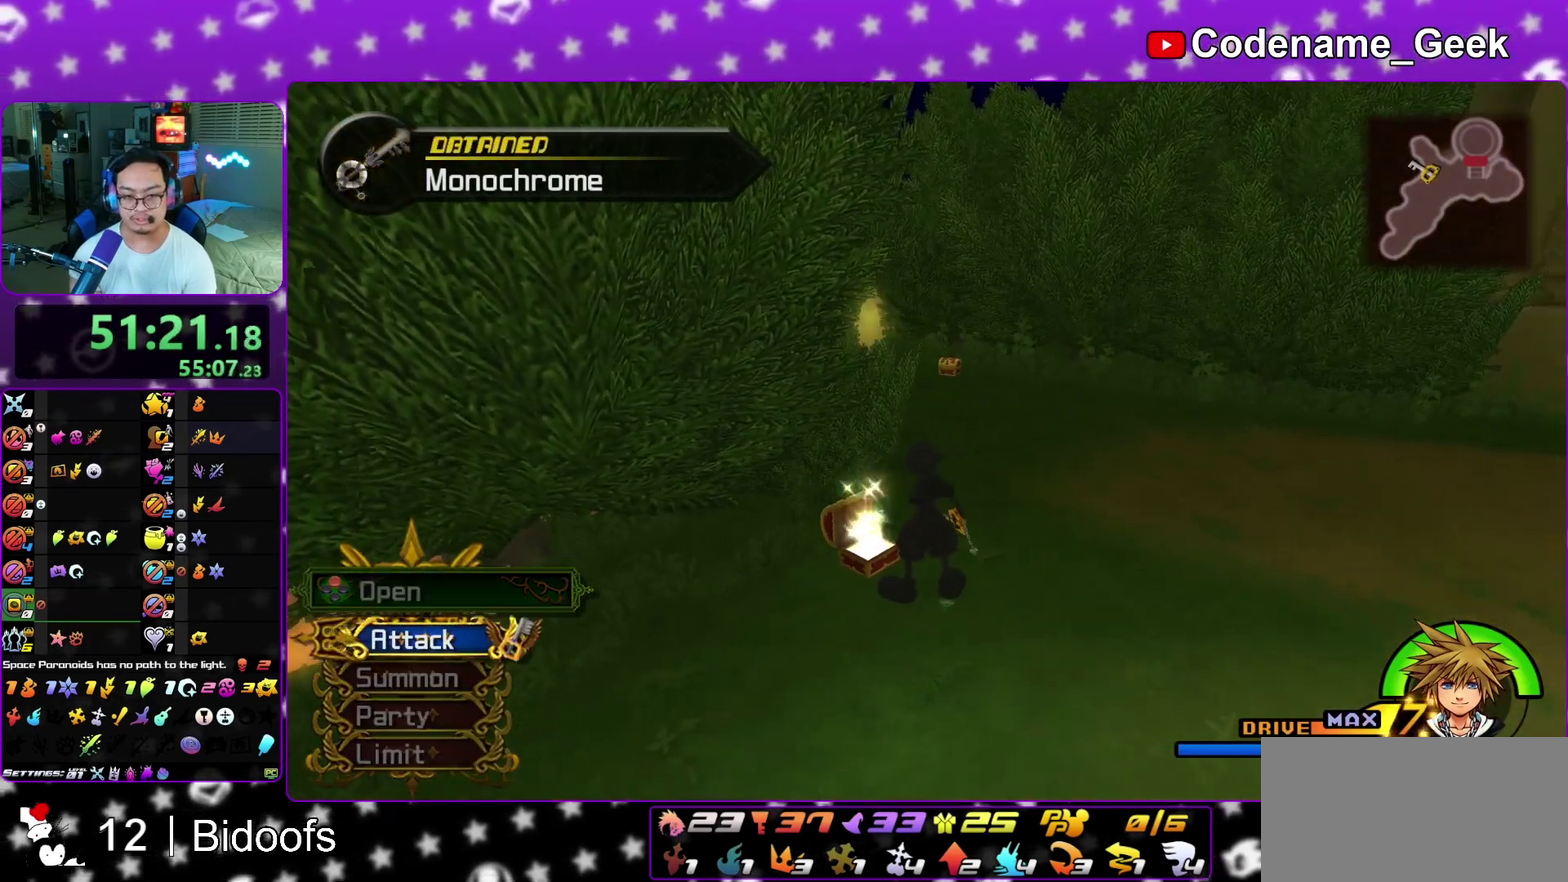
{"dt_ms": 500, "buttons": [], "left_stick": "up", "right_stick": "center", "events": [[17, "L1", "up"], [183, "Y", "down"], [300, "Y", "up"], [383, "Y", "down"], [450, "Y", "up"]]}
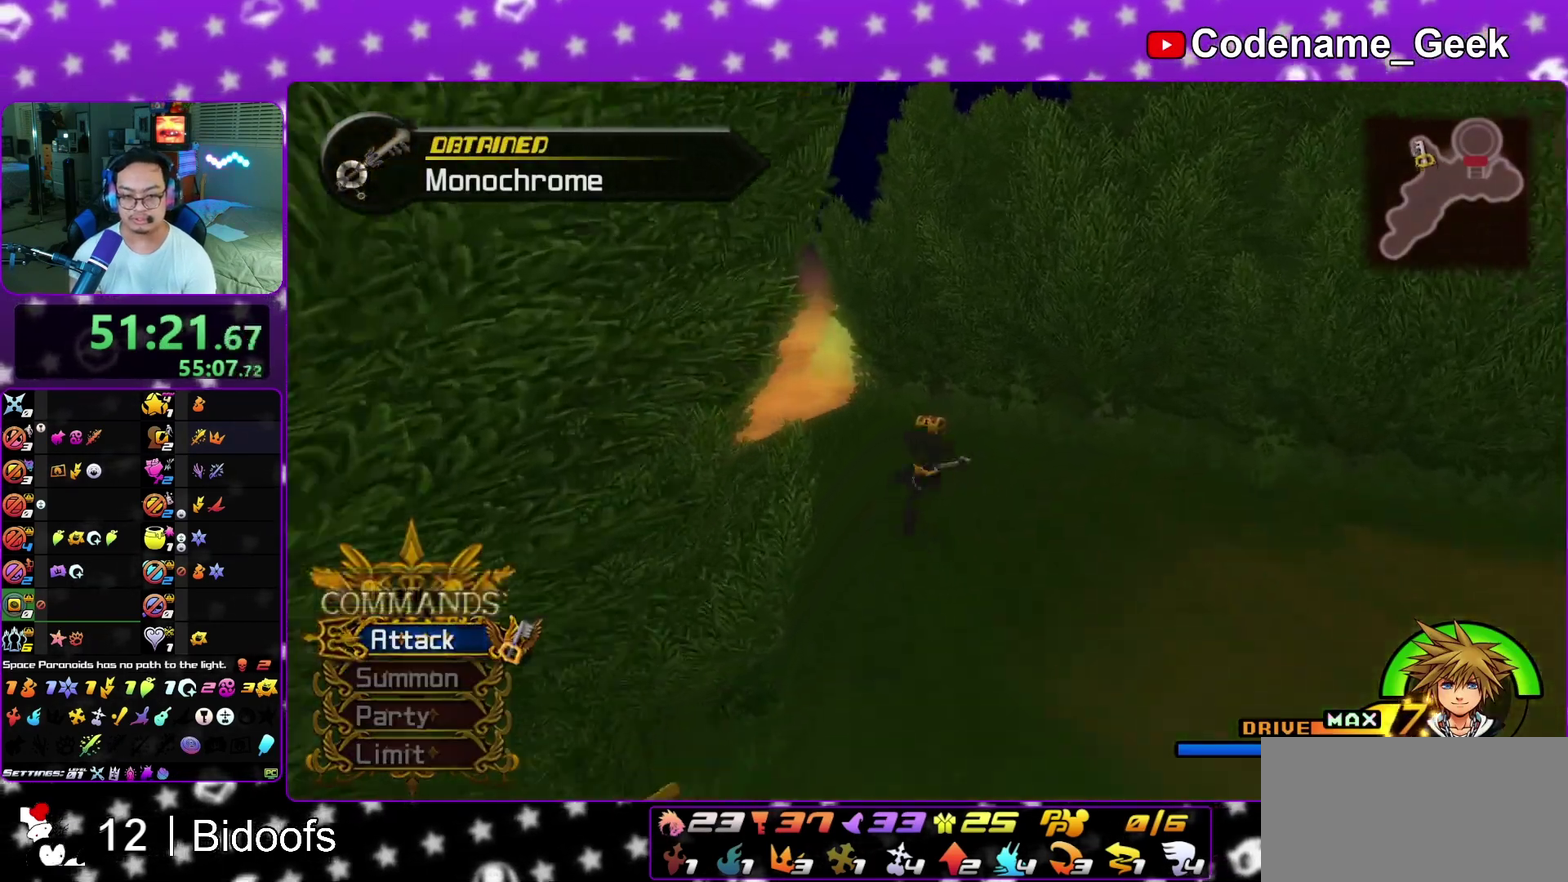
{"dt_ms": 400, "buttons": [], "left_stick": "up", "right_stick": "center", "events": []}
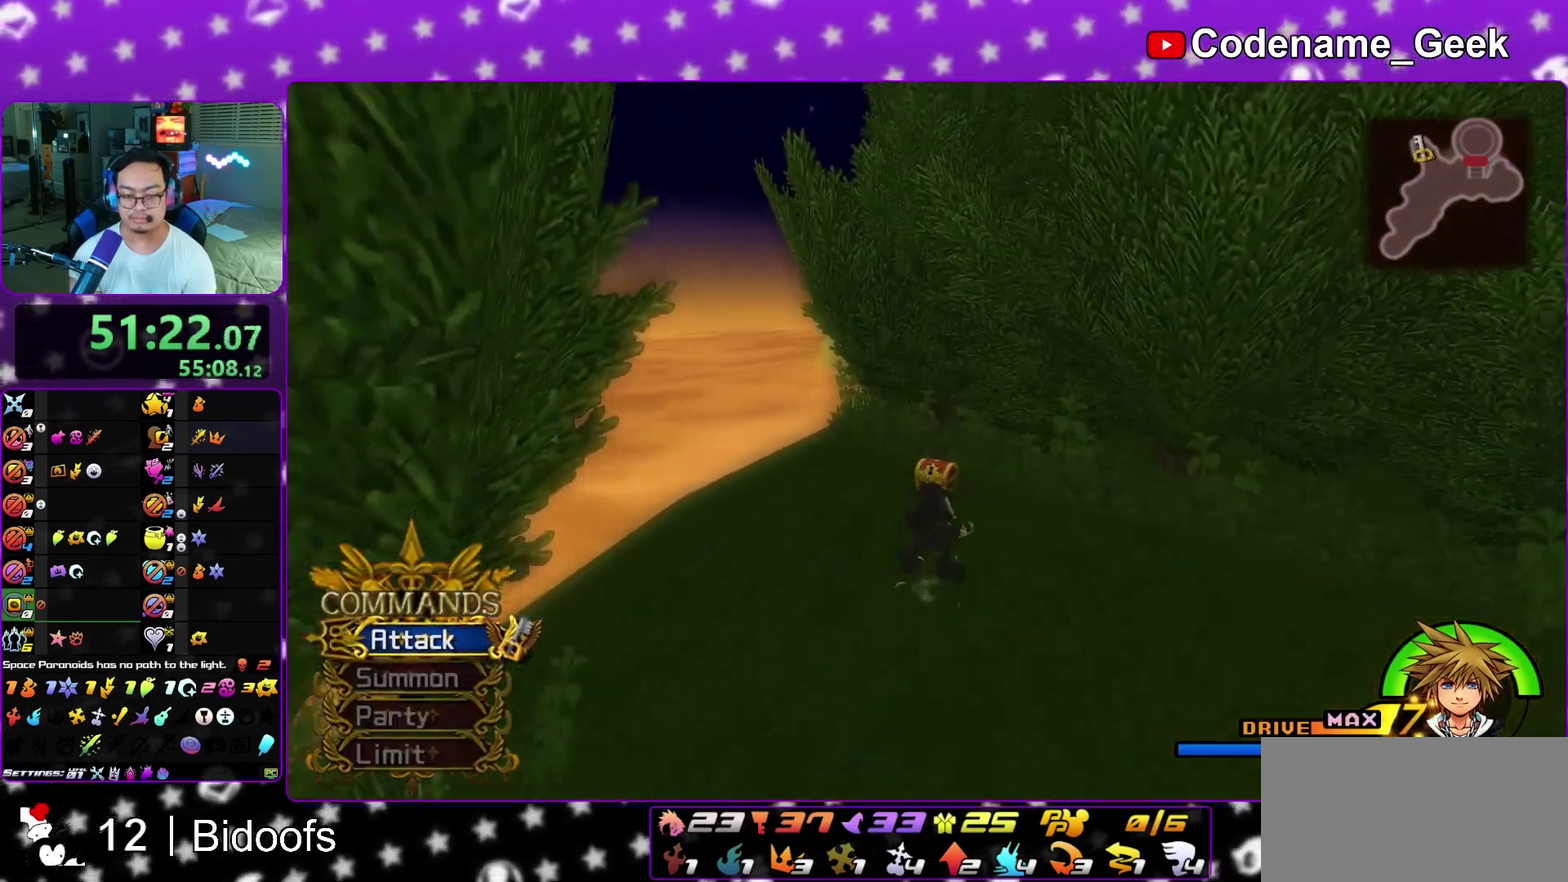
{"dt_ms": 800, "buttons": ["X", "L1"], "left_stick": "up", "right_stick": "center", "events": [[33, "right_stick", "right"], [217, "X", "down"], [300, "X", "up"], [300, "left_stick", "up-right"], [383, "X", "down"], [467, "X", "up"], [567, "X", "down"], [650, "X", "up"], [733, "left_stick", "up"], [750, "right_stick", "center"], [767, "X", "down"], [800, "L1", "down"]]}
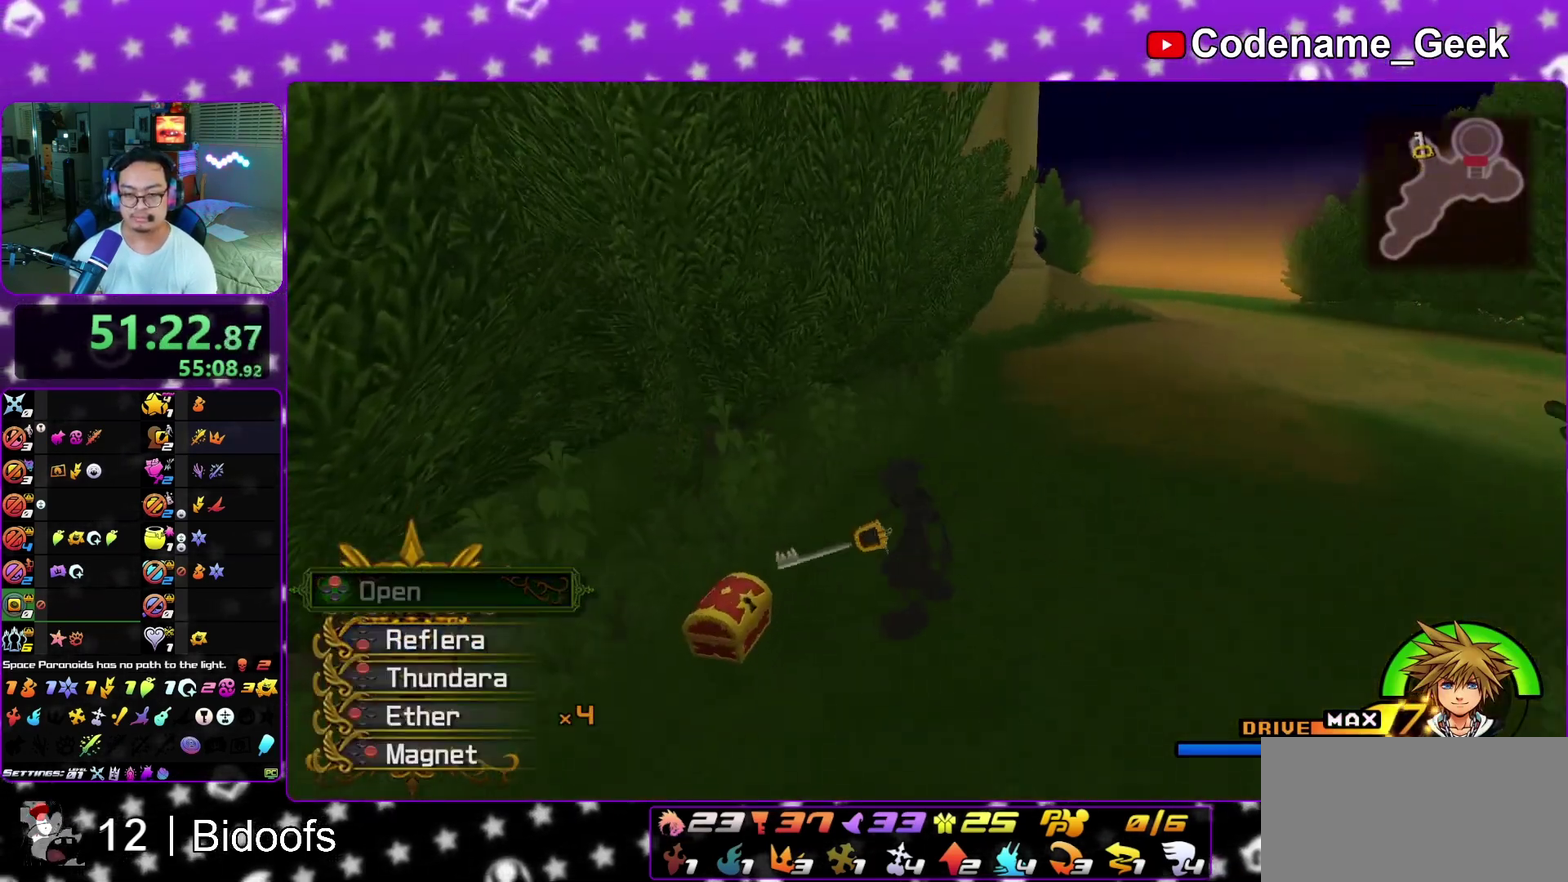
{"dt_ms": 300, "buttons": [], "left_stick": "up", "right_stick": "right", "events": [[33, "X", "up"], [117, "L1", "up"], [217, "L1", "down"], [250, "right_stick", "right"], [300, "L1", "up"]]}
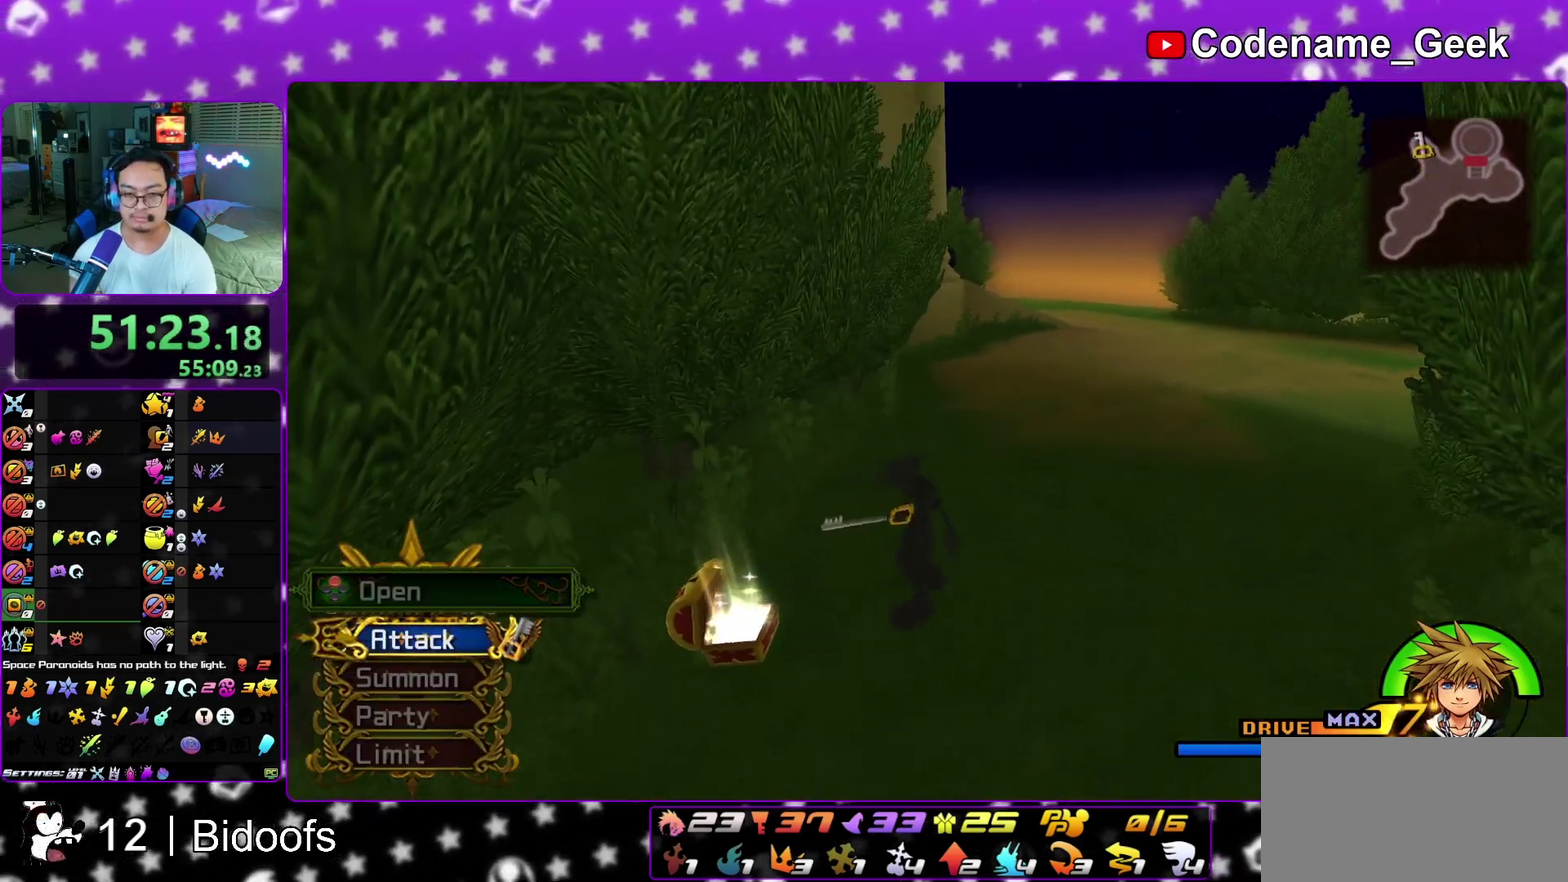
{"dt_ms": 600, "buttons": ["Y"], "left_stick": "up", "right_stick": "center", "events": [[83, "right_stick", "center"], [300, "Y", "down"]]}
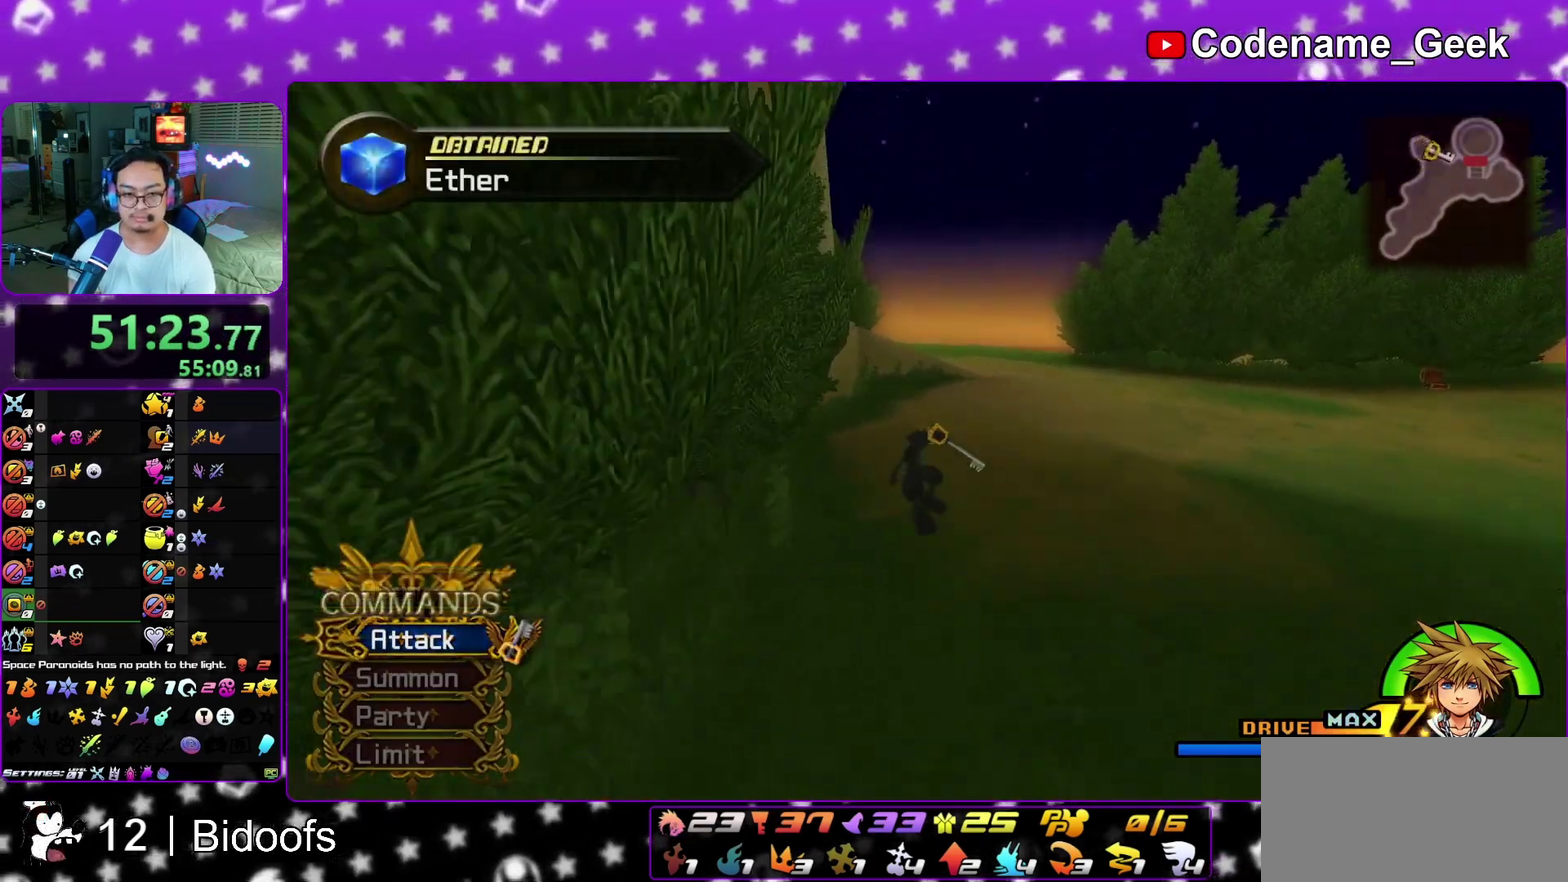
{"dt_ms": 400, "buttons": [], "left_stick": "center", "right_stick": "center", "events": [[133, "Y", "up"], [133, "left_stick", "center"]]}